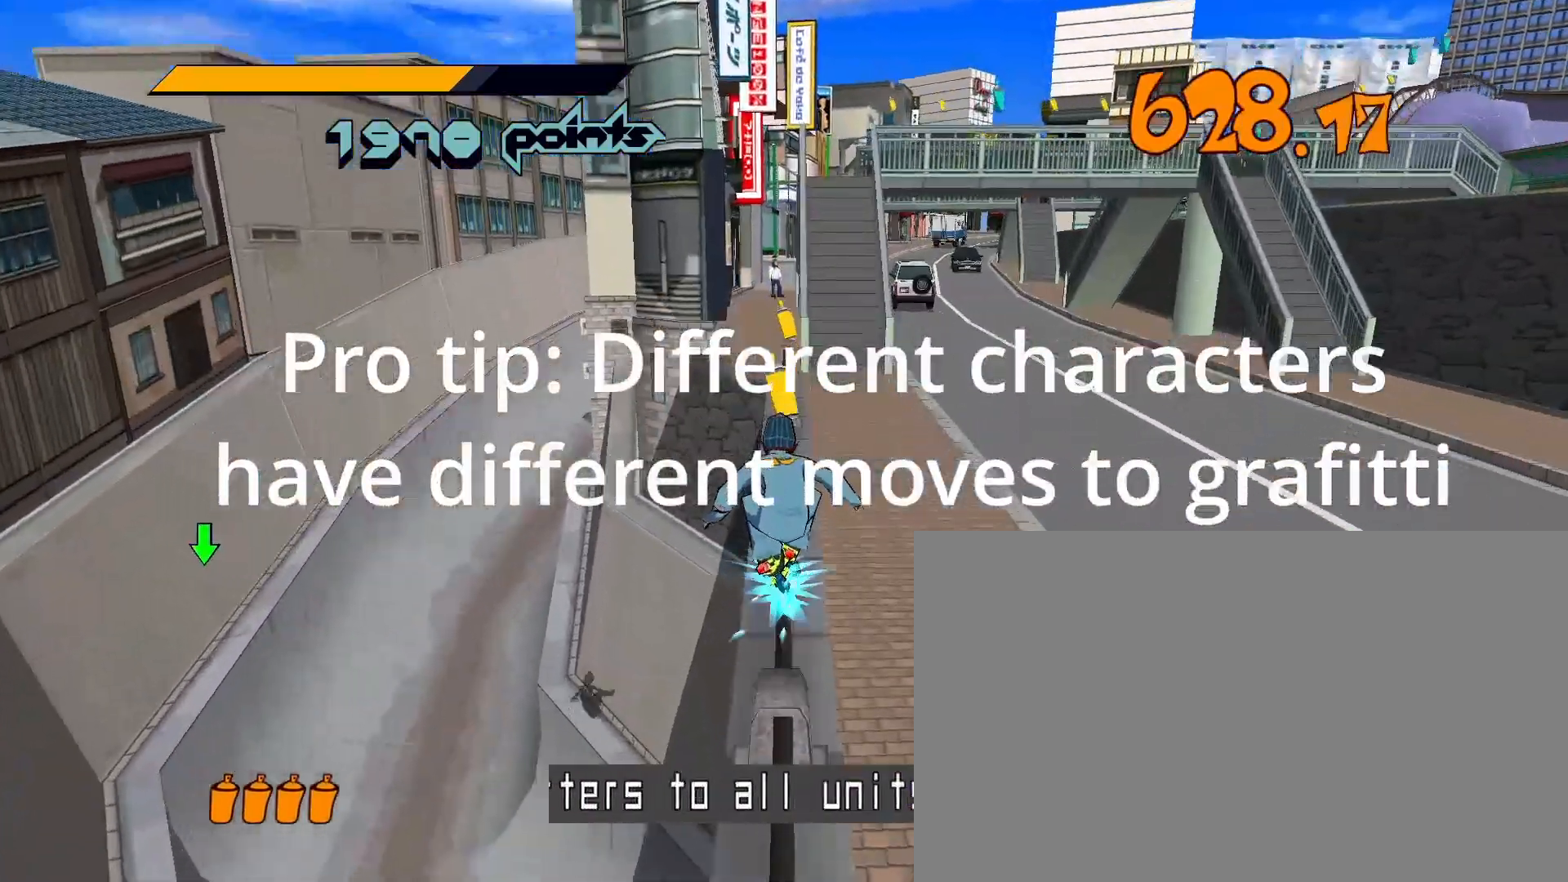
Gameplay with keyboard and mouse; each line is a JSON object with the keys and mouse buttons held at the frame after it. "events" lists presses ("down") and releases ("up") of "1", "2", "3", "4", "5", "a", "alt", "c", "caps_lock", "ctrl", "d", "e", "f", "g", "q", "r", "s", "shift", "space", "t", "tab", "v", "w", "x", "z", "mouse_left", "mouse_wheel" and "mouse_right" between this image and that frame as [ms after this image, input, new state], when the widget could be followed in between. "mouse_left", "mouse_wheel", "mouse_right" = the "left", "wheel", "right" buttons of the "mouse" list. No other keys are recorded. "wheel" means that the mouse wheel is clicked or scrolled. "mouse_move" is the direction in which the mouse moves at that frame (one of eight, or "still"), when it could be read.
{"keys": ["w"], "mouse": [], "mouse_move": "still", "events": []}
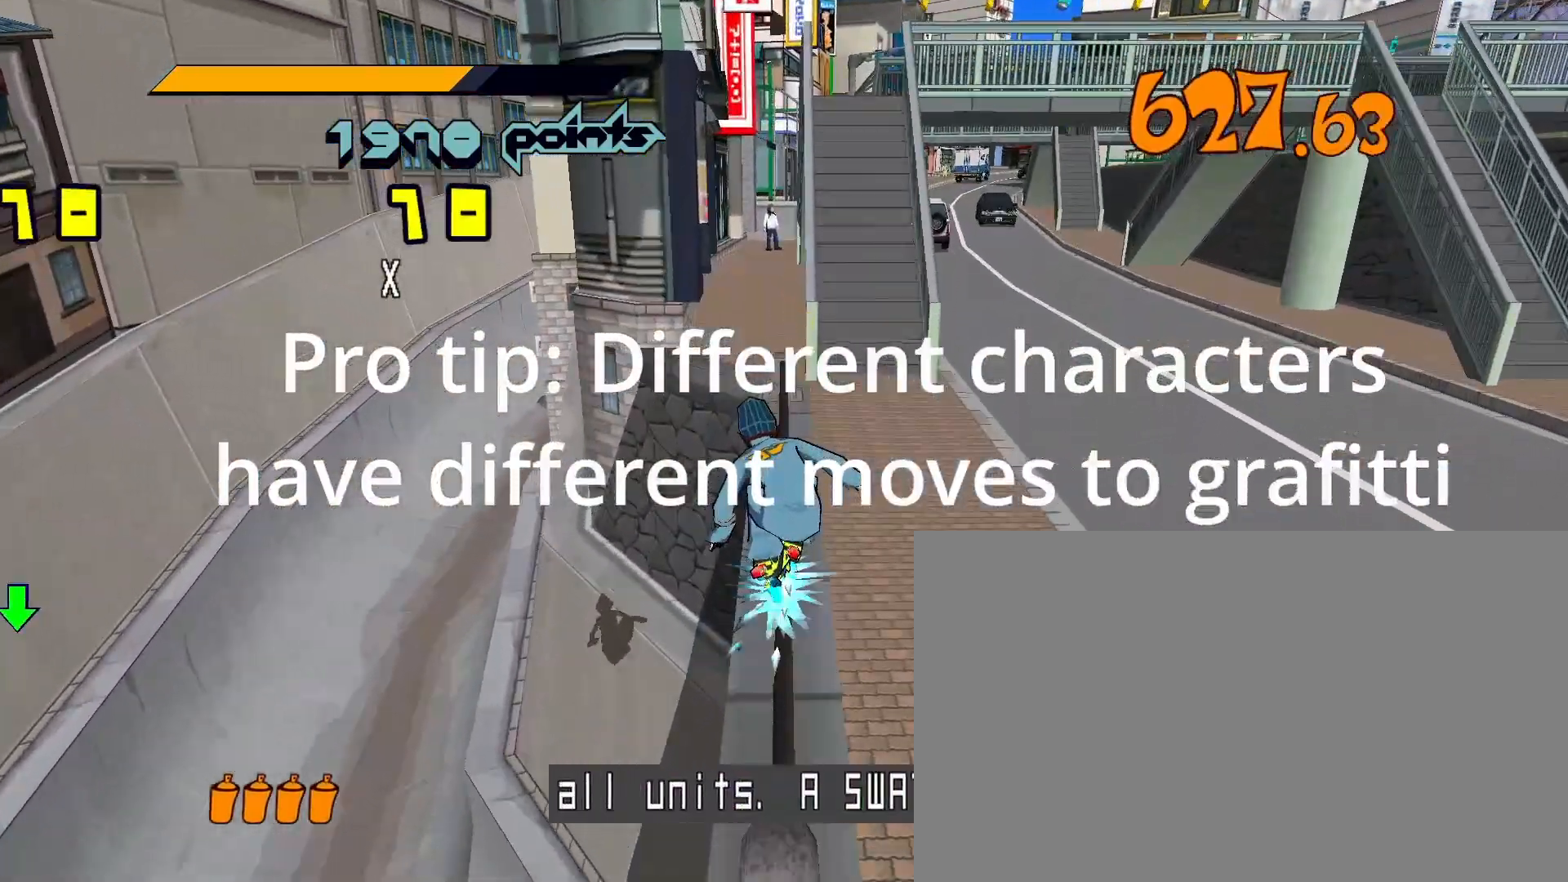
{"keys": ["d", "space", "w"], "mouse": [], "mouse_move": "still", "events": [[183, "space", "down"], [317, "d", "down"]]}
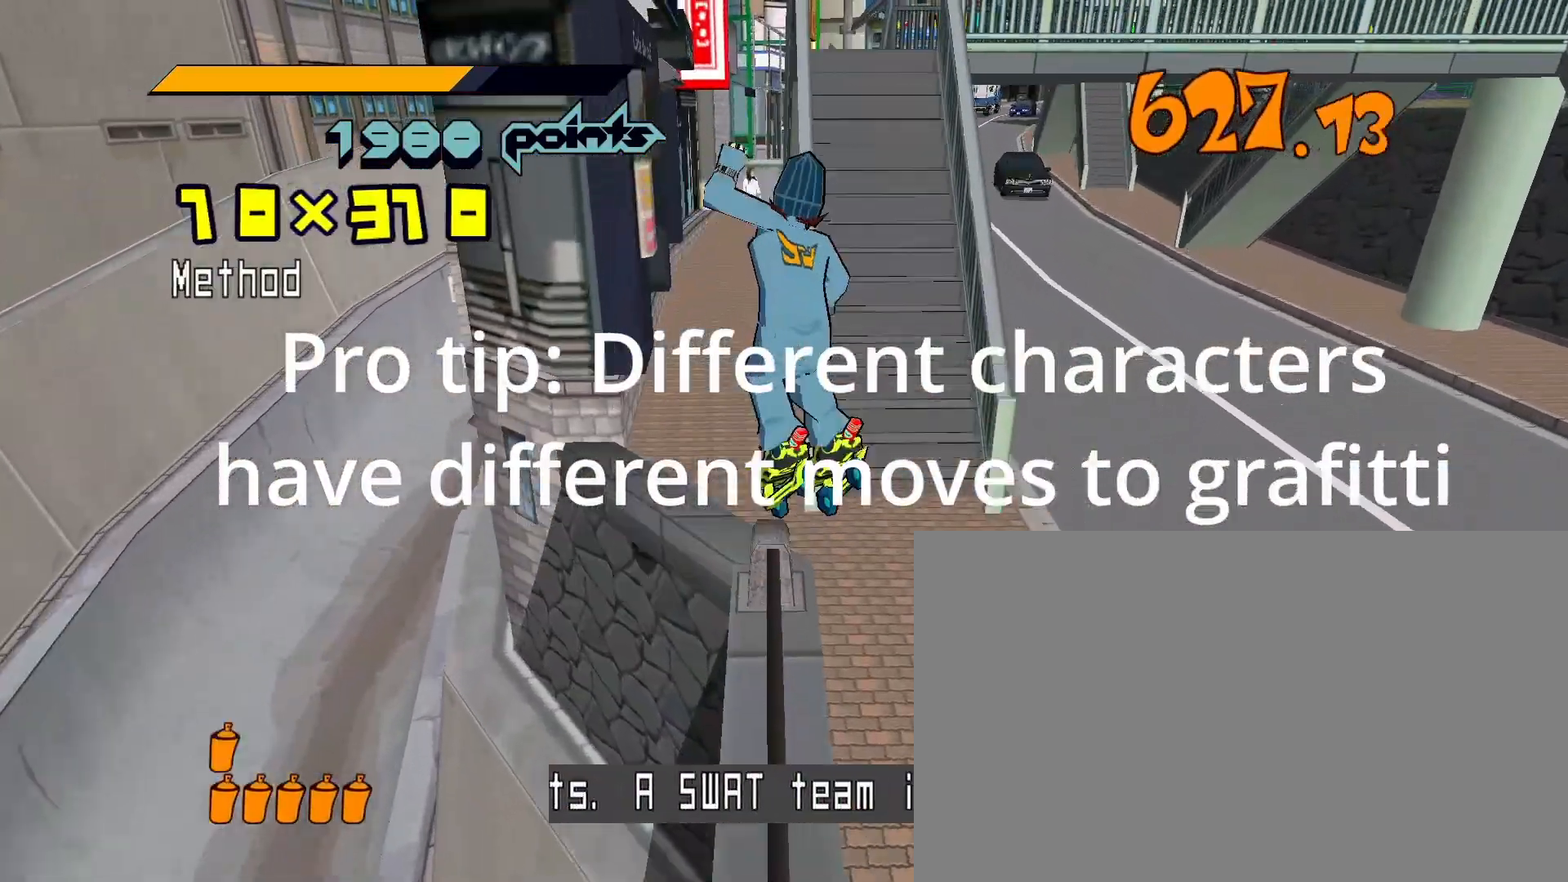
{"keys": ["d", "w"], "mouse": [], "mouse_move": "still", "events": [[50, "d", "up"], [200, "a", "down"], [200, "space", "up"], [333, "a", "up"], [483, "d", "down"]]}
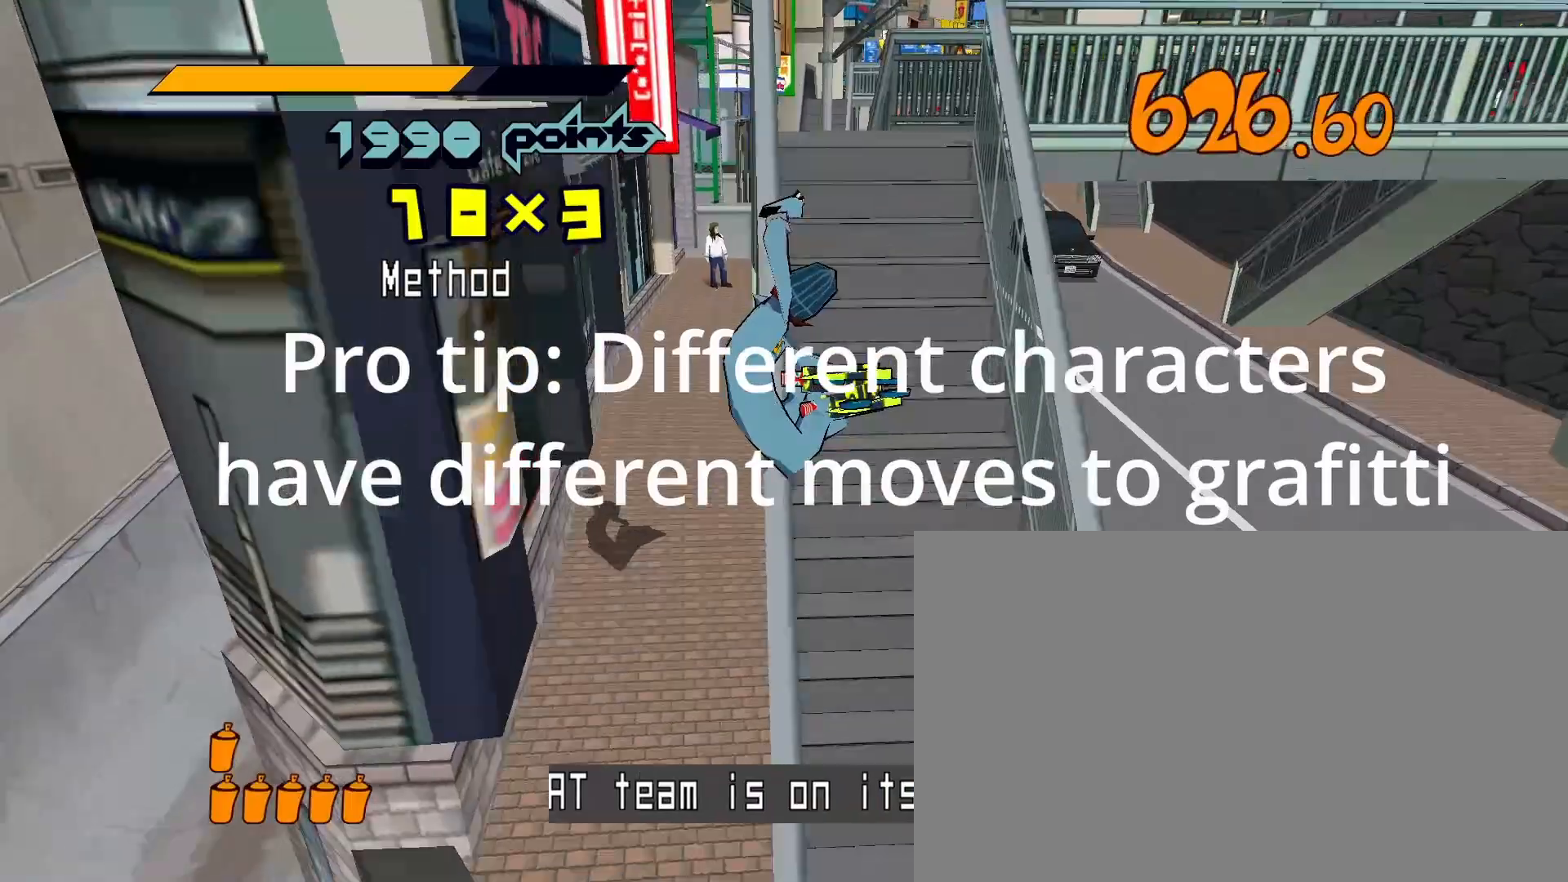
{"keys": ["d", "space", "w"], "mouse": [], "mouse_move": "still", "events": [[317, "space", "down"]]}
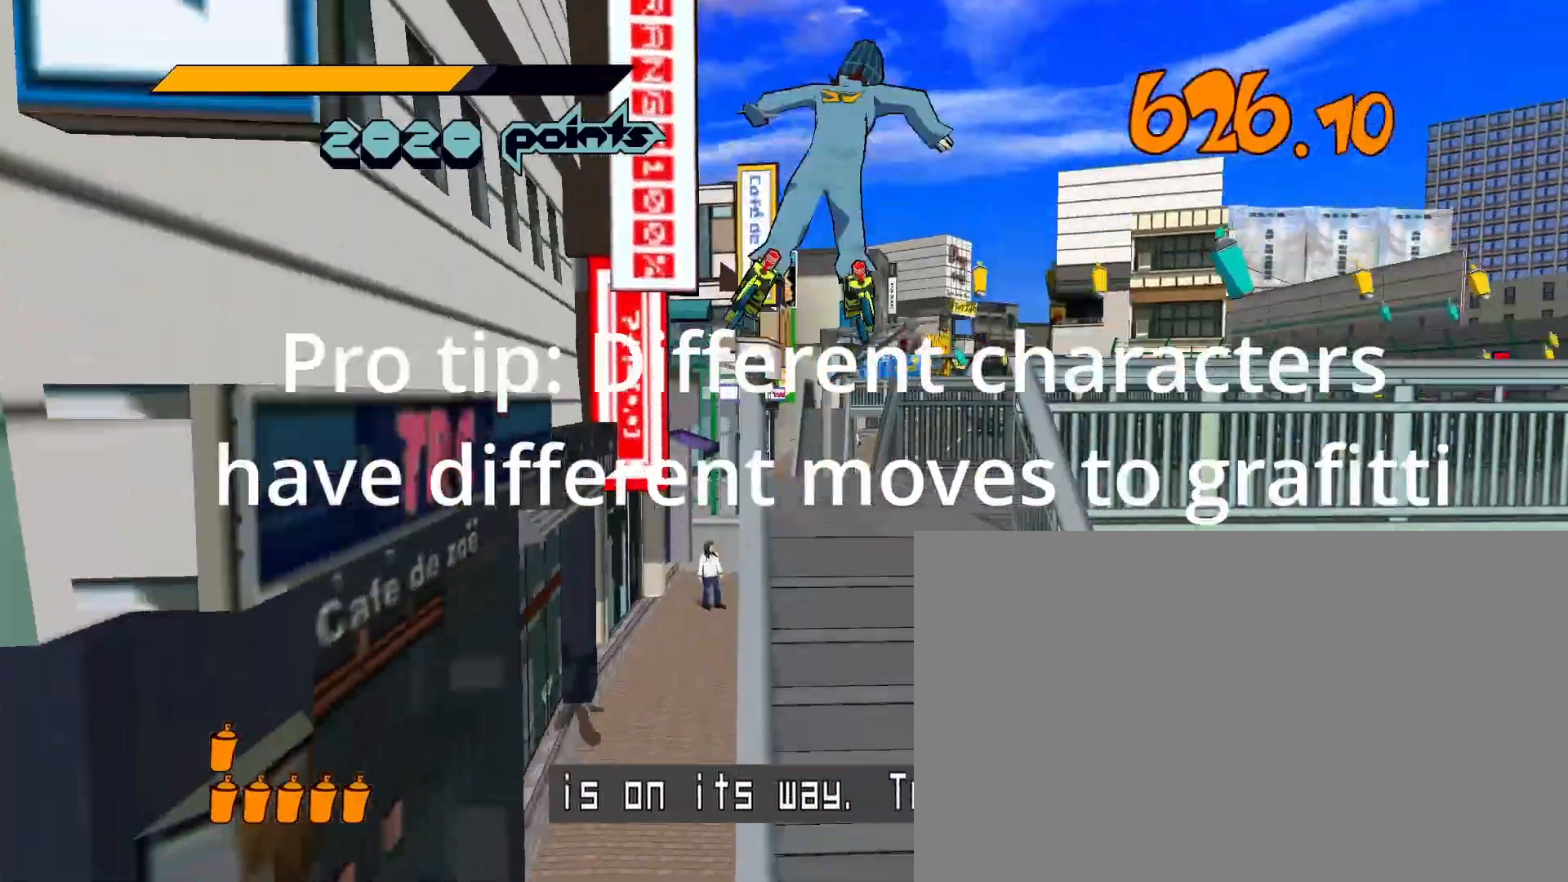
{"keys": ["d"], "mouse": [], "mouse_move": "still", "events": [[317, "w", "up"], [467, "space", "up"]]}
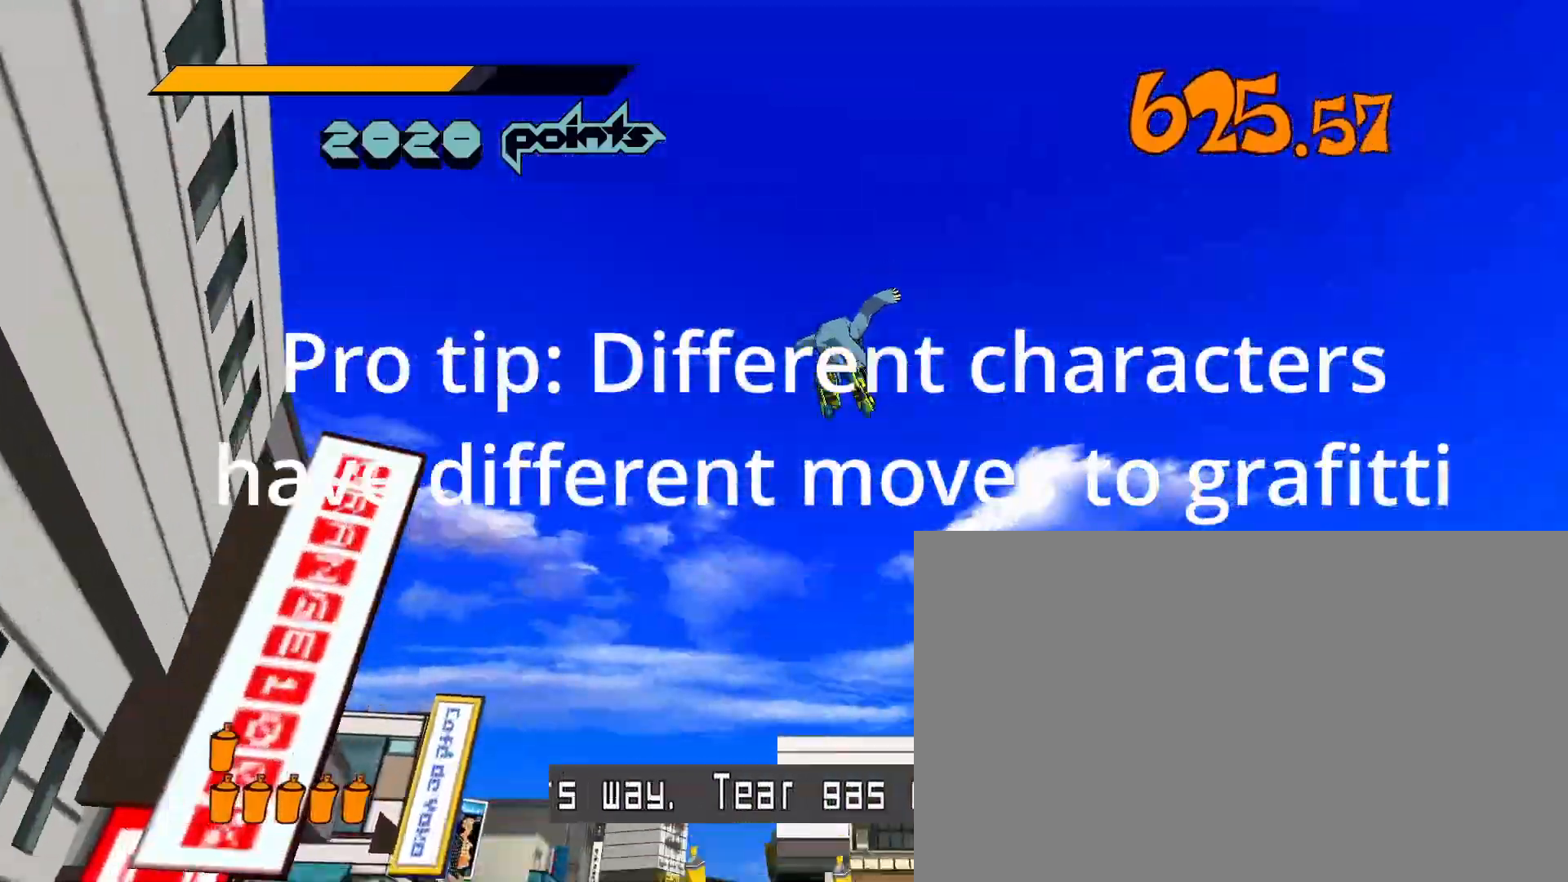
{"keys": ["w"], "mouse": [], "mouse_move": "still", "events": [[333, "w", "down"], [433, "d", "up"]]}
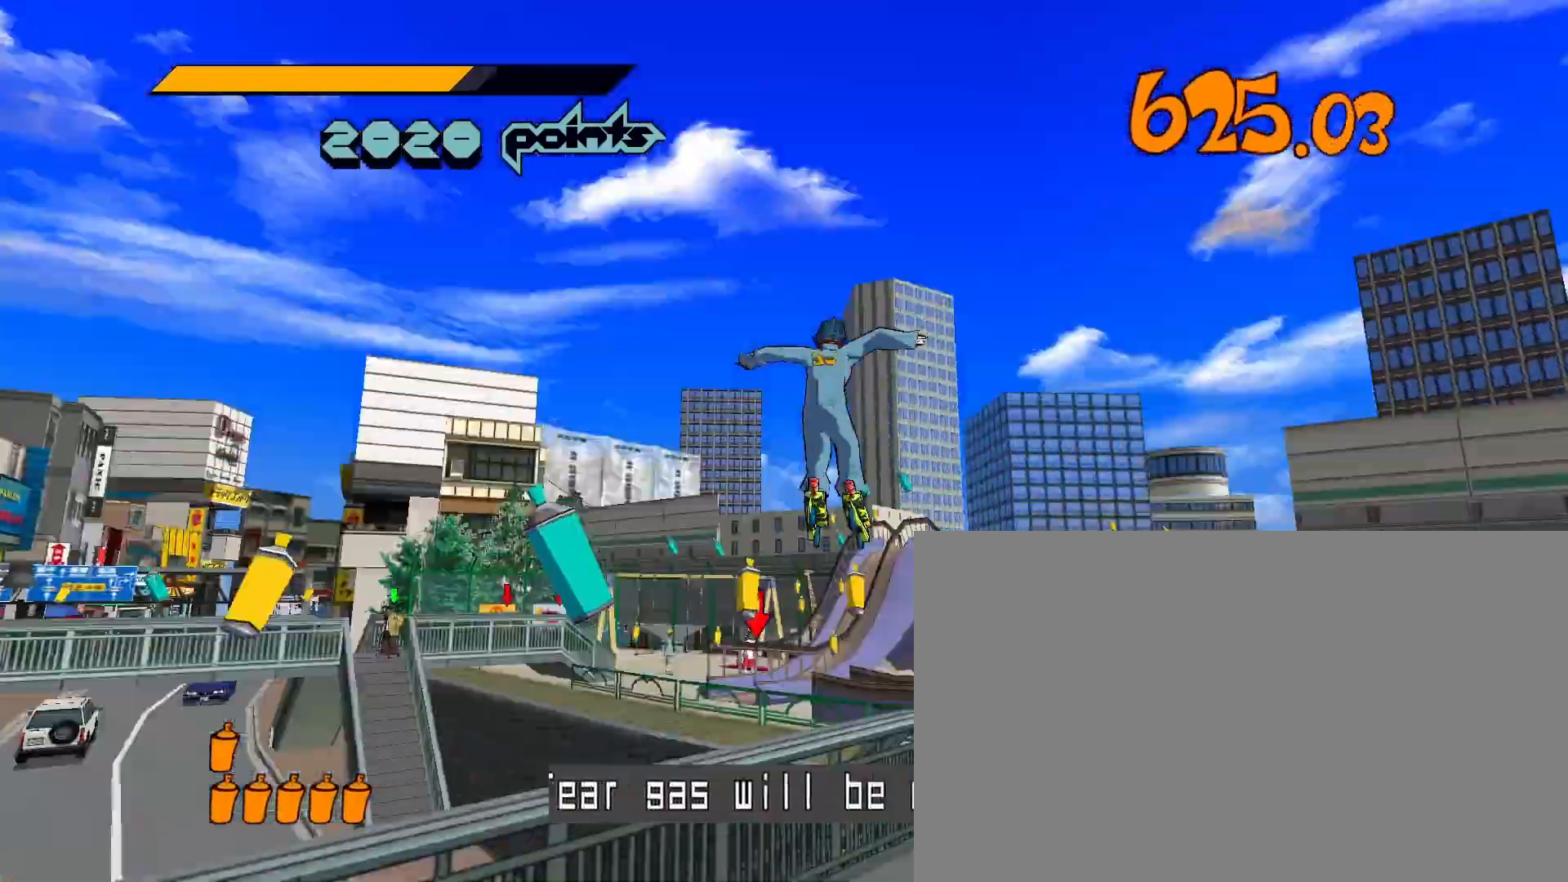
{"keys": ["w"], "mouse": [], "mouse_move": "still", "events": [[217, "d", "down"], [350, "d", "up"]]}
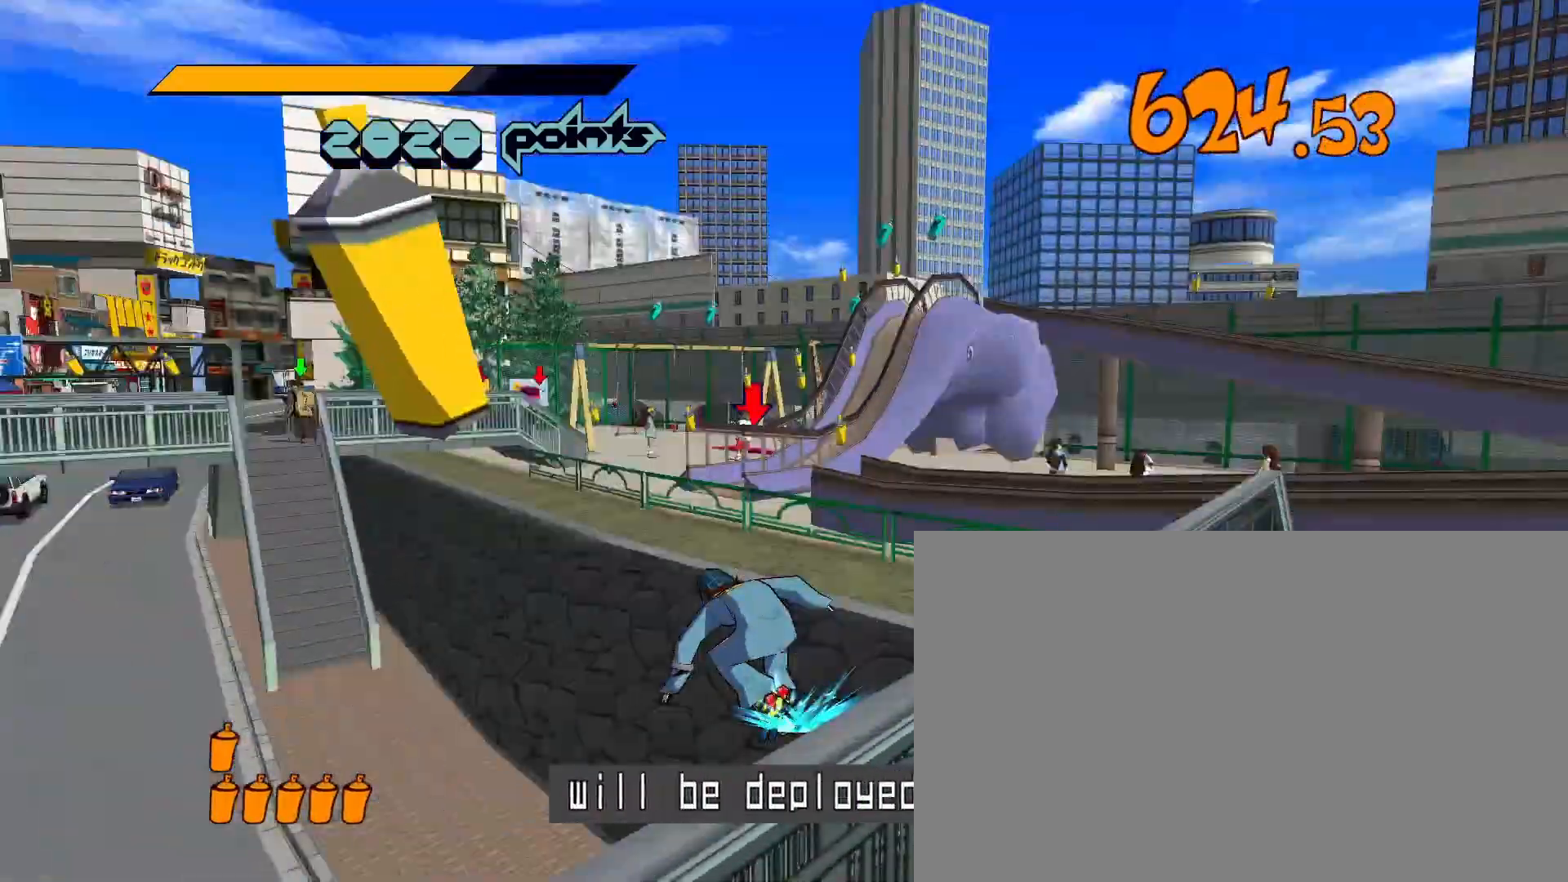
{"keys": ["space", "w"], "mouse": [], "mouse_move": "left", "events": [[133, "a", "down"], [317, "a", "up"], [367, "space", "down"]]}
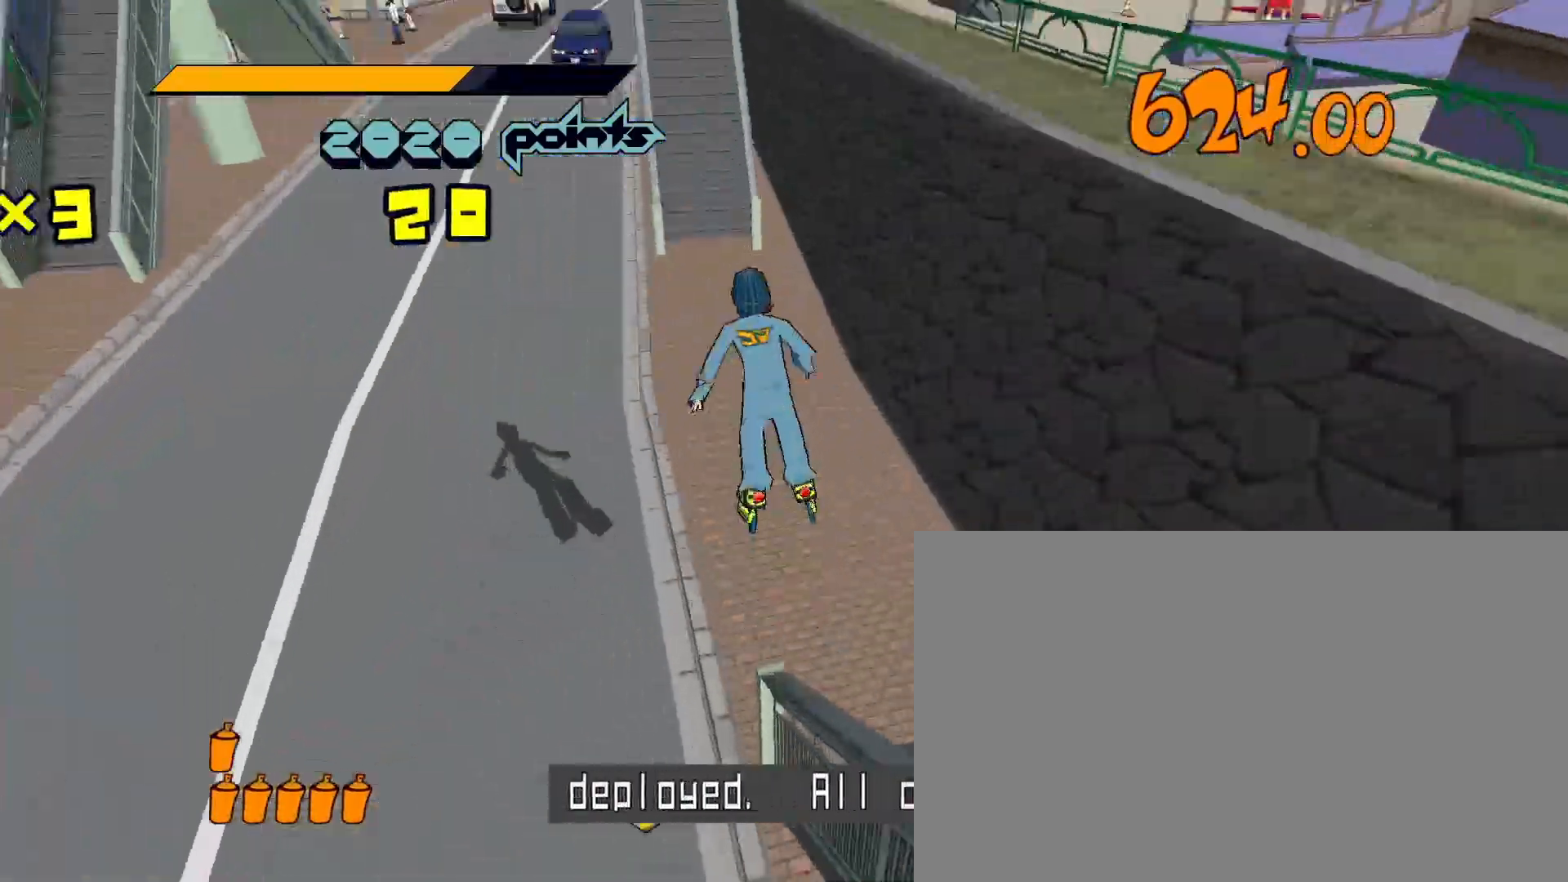
{"keys": ["d", "space", "w"], "mouse": [], "mouse_move": "still", "events": [[150, "a", "down"], [333, "a", "up"], [483, "d", "down"]]}
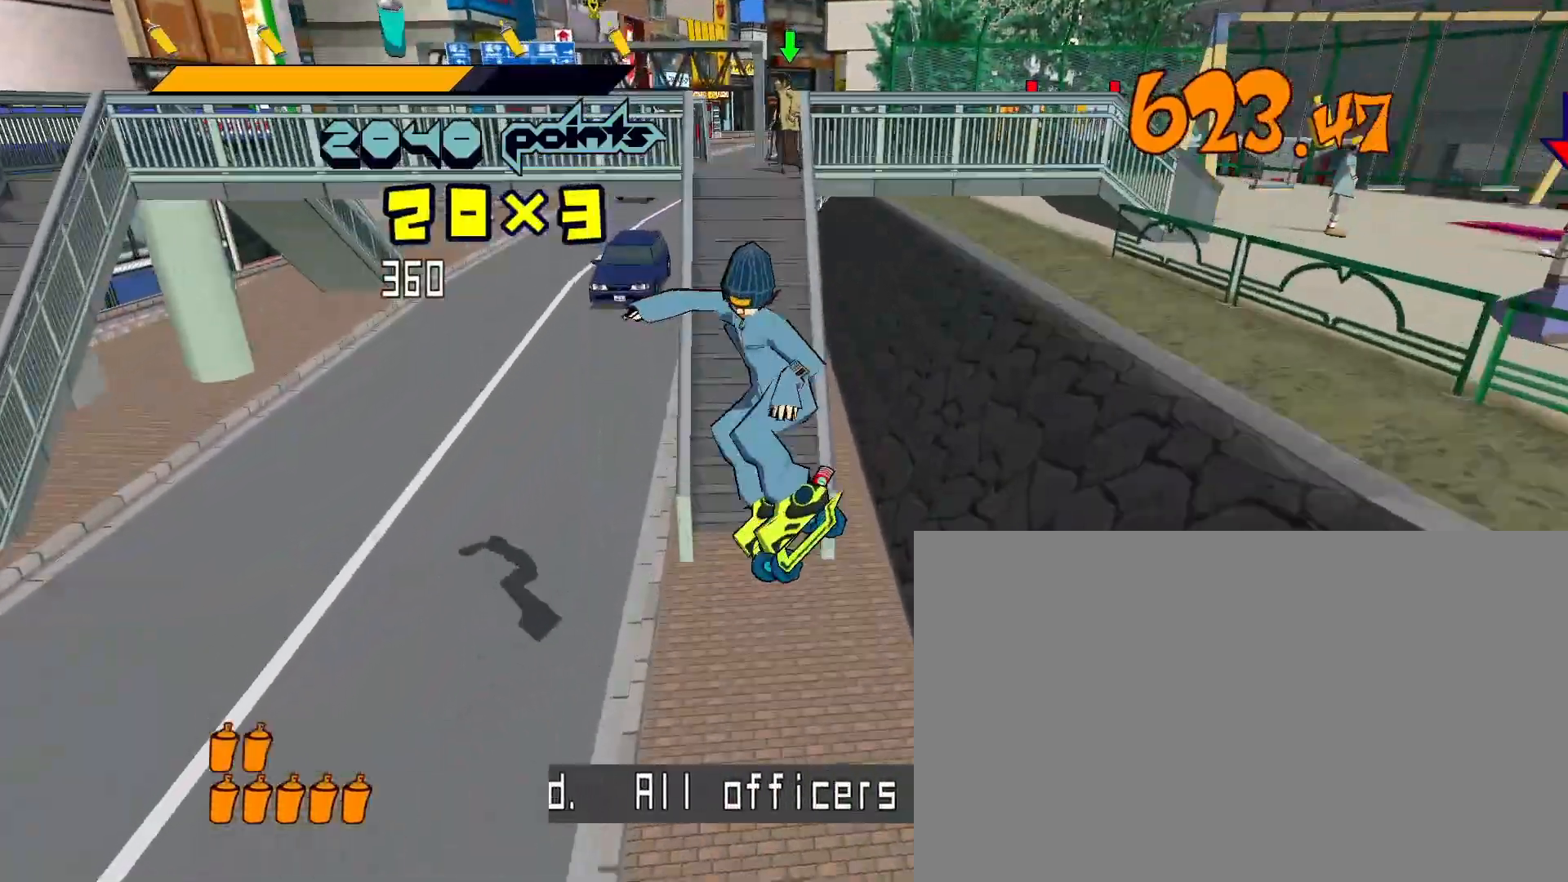
{"keys": ["d", "w"], "mouse": [], "mouse_move": "still", "events": [[167, "space", "up"], [217, "d", "up"], [317, "a", "down"], [400, "a", "up"], [500, "d", "down"]]}
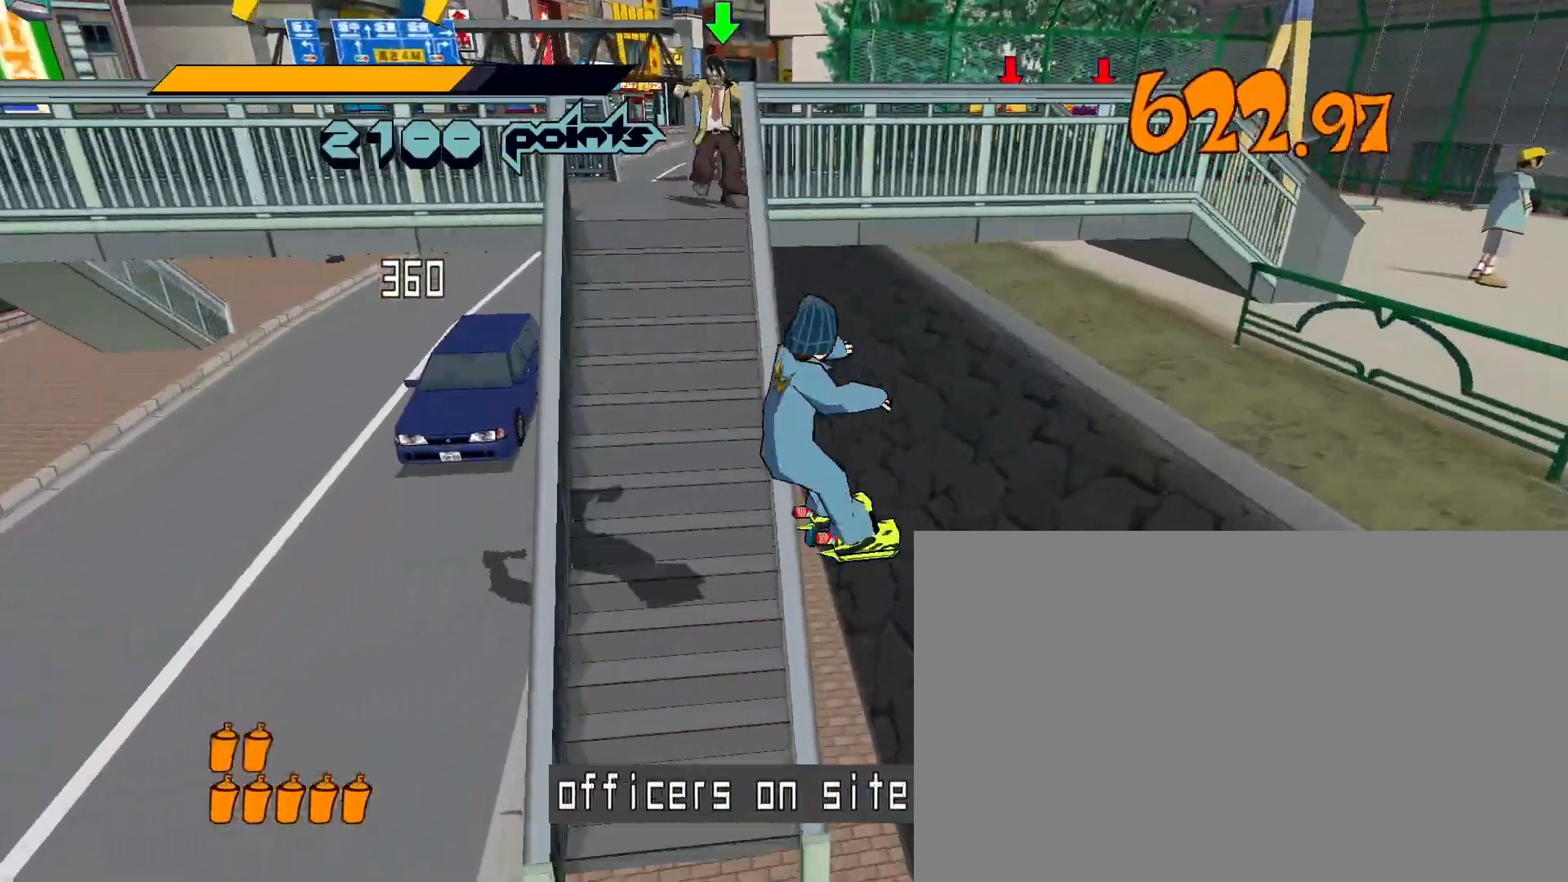
{"keys": ["w"], "mouse": [], "mouse_move": "still", "events": [[83, "d", "up"]]}
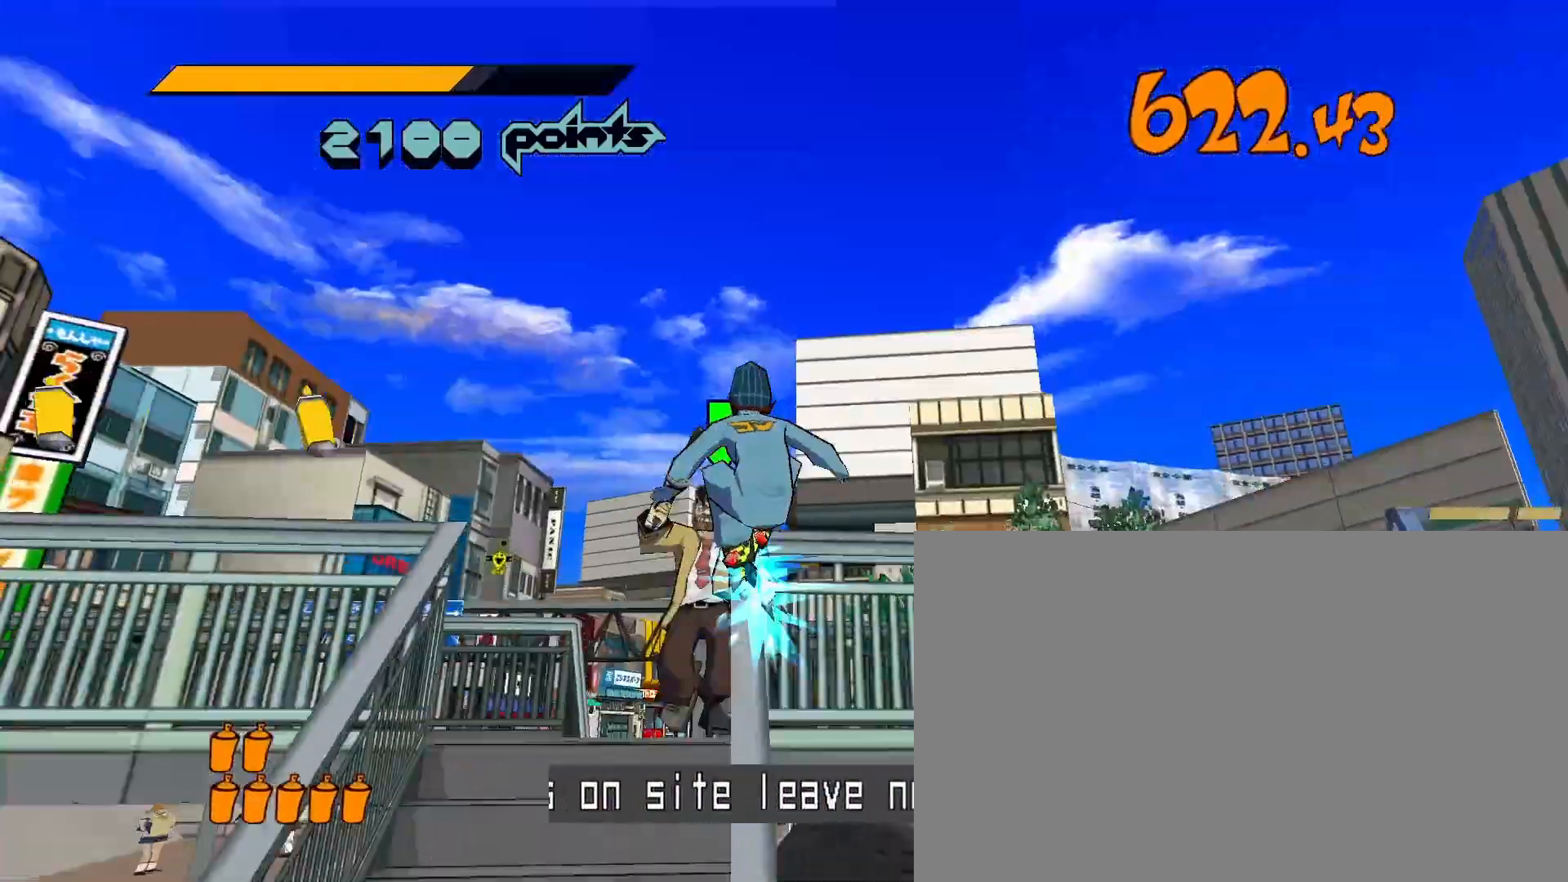
{"keys": ["space", "w"], "mouse": [], "mouse_move": "still", "events": [[17, "d", "down"], [333, "space", "down"], [383, "d", "up"]]}
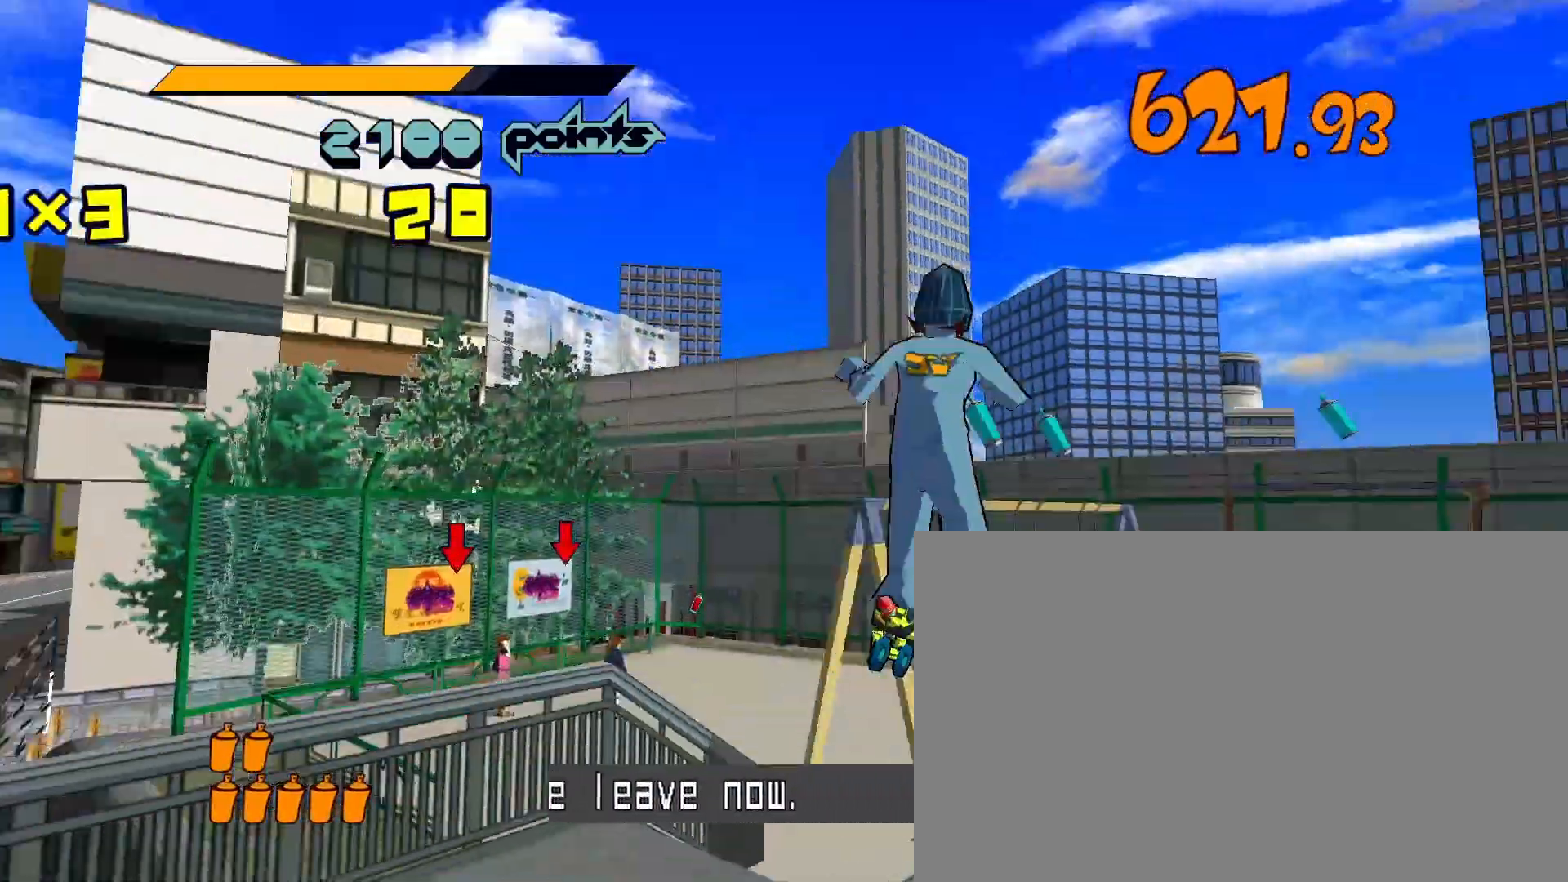
{"keys": ["a", "space", "w"], "mouse": [], "mouse_move": "still", "events": [[33, "a", "down"]]}
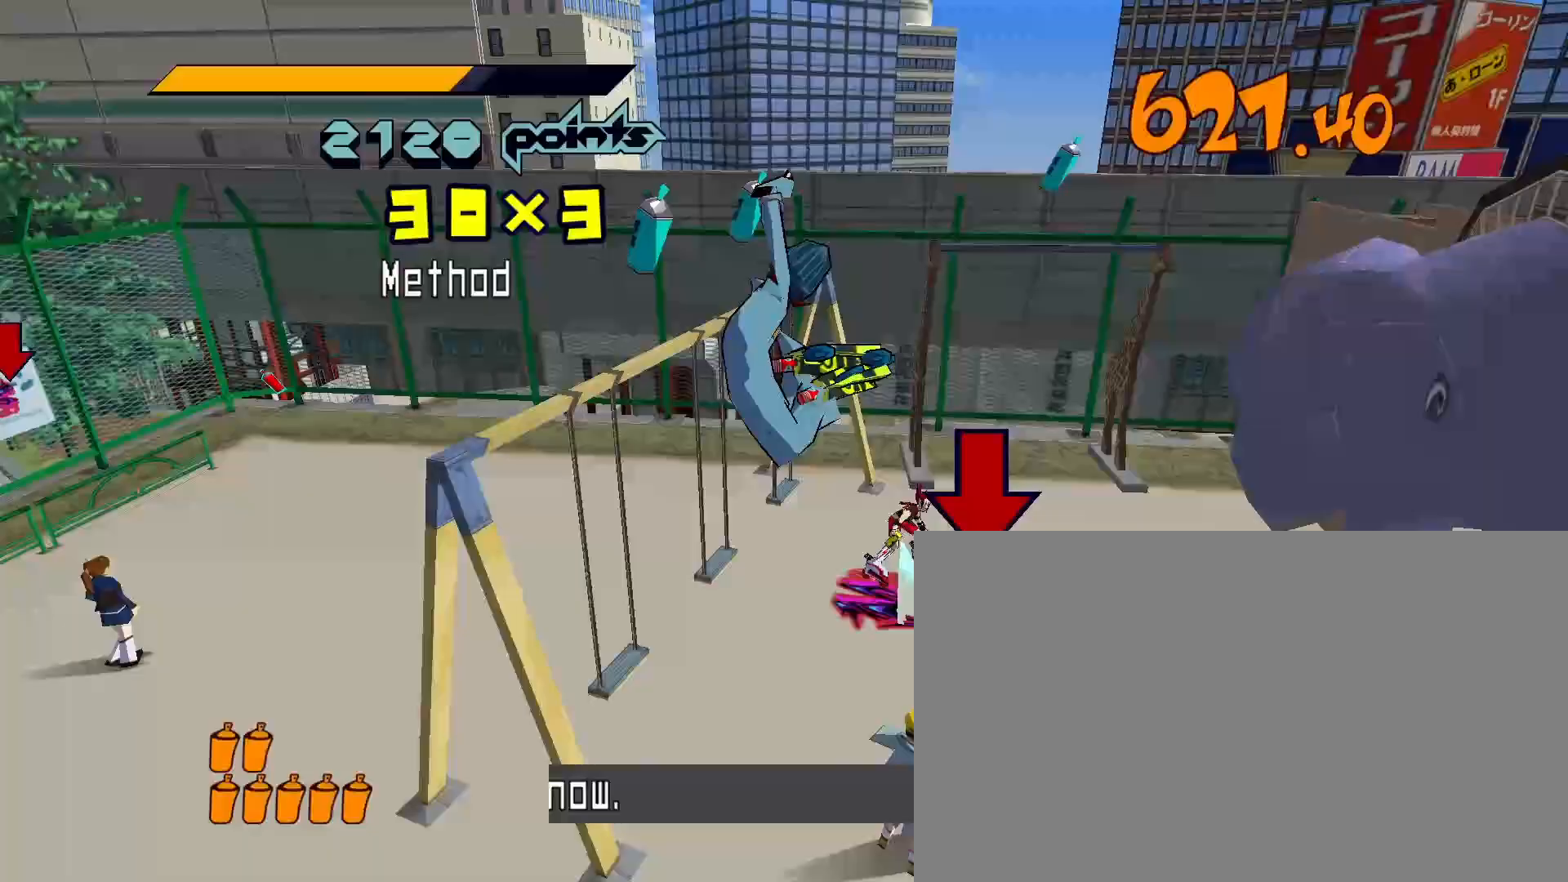
{"keys": ["a", "w"], "mouse": [], "mouse_move": "still", "events": [[50, "space", "up"]]}
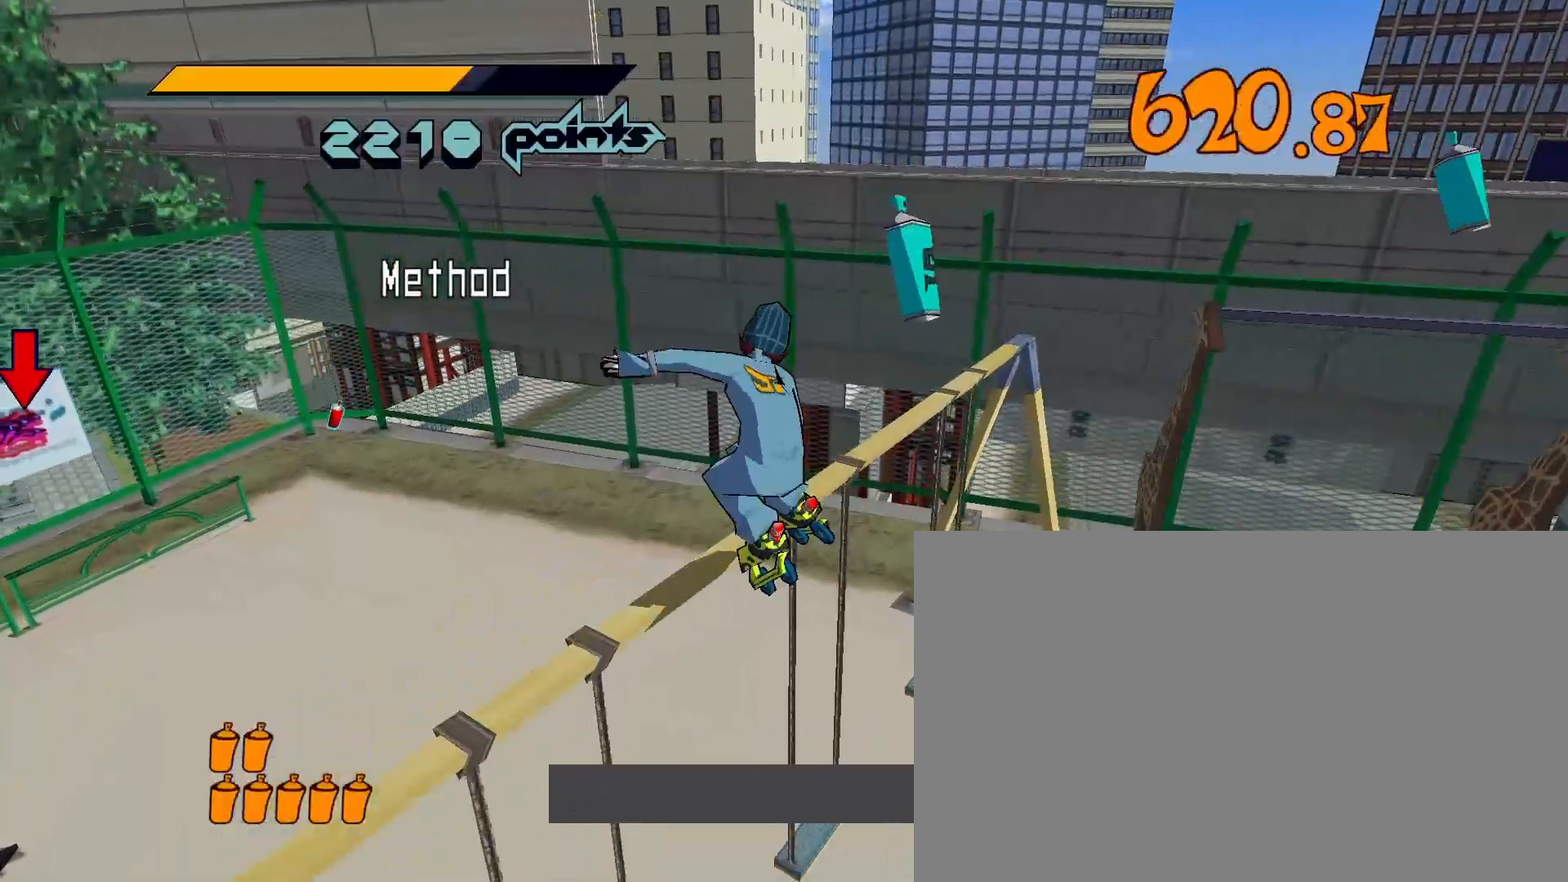
{"keys": ["a", "w"], "mouse": [], "mouse_move": "still", "events": []}
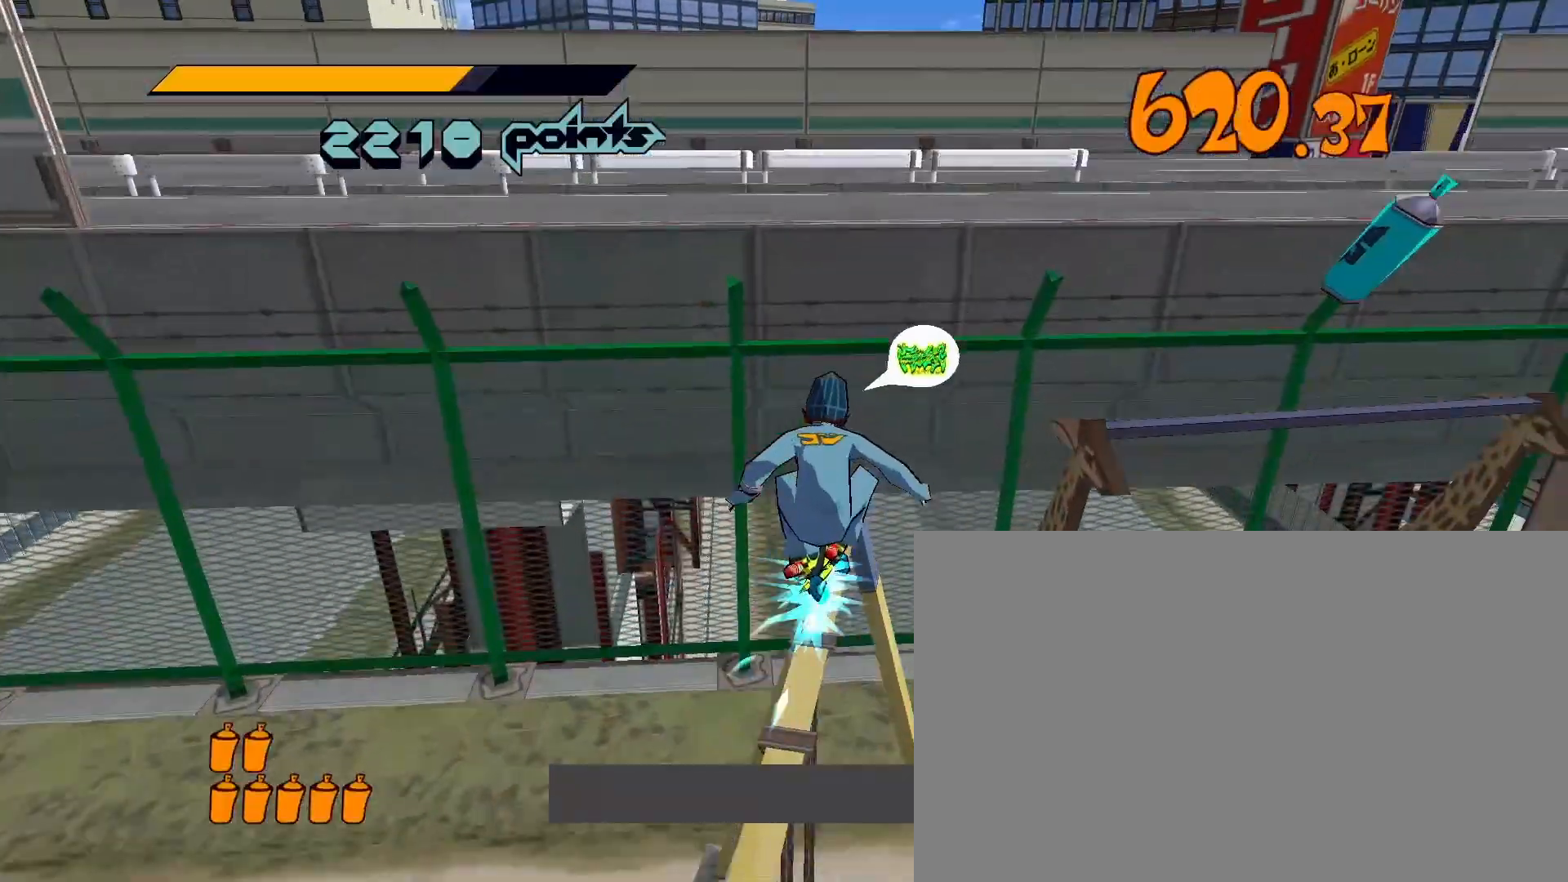
{"keys": ["space", "w"], "mouse": [], "mouse_move": "still", "events": [[83, "space", "down"], [267, "a", "up"]]}
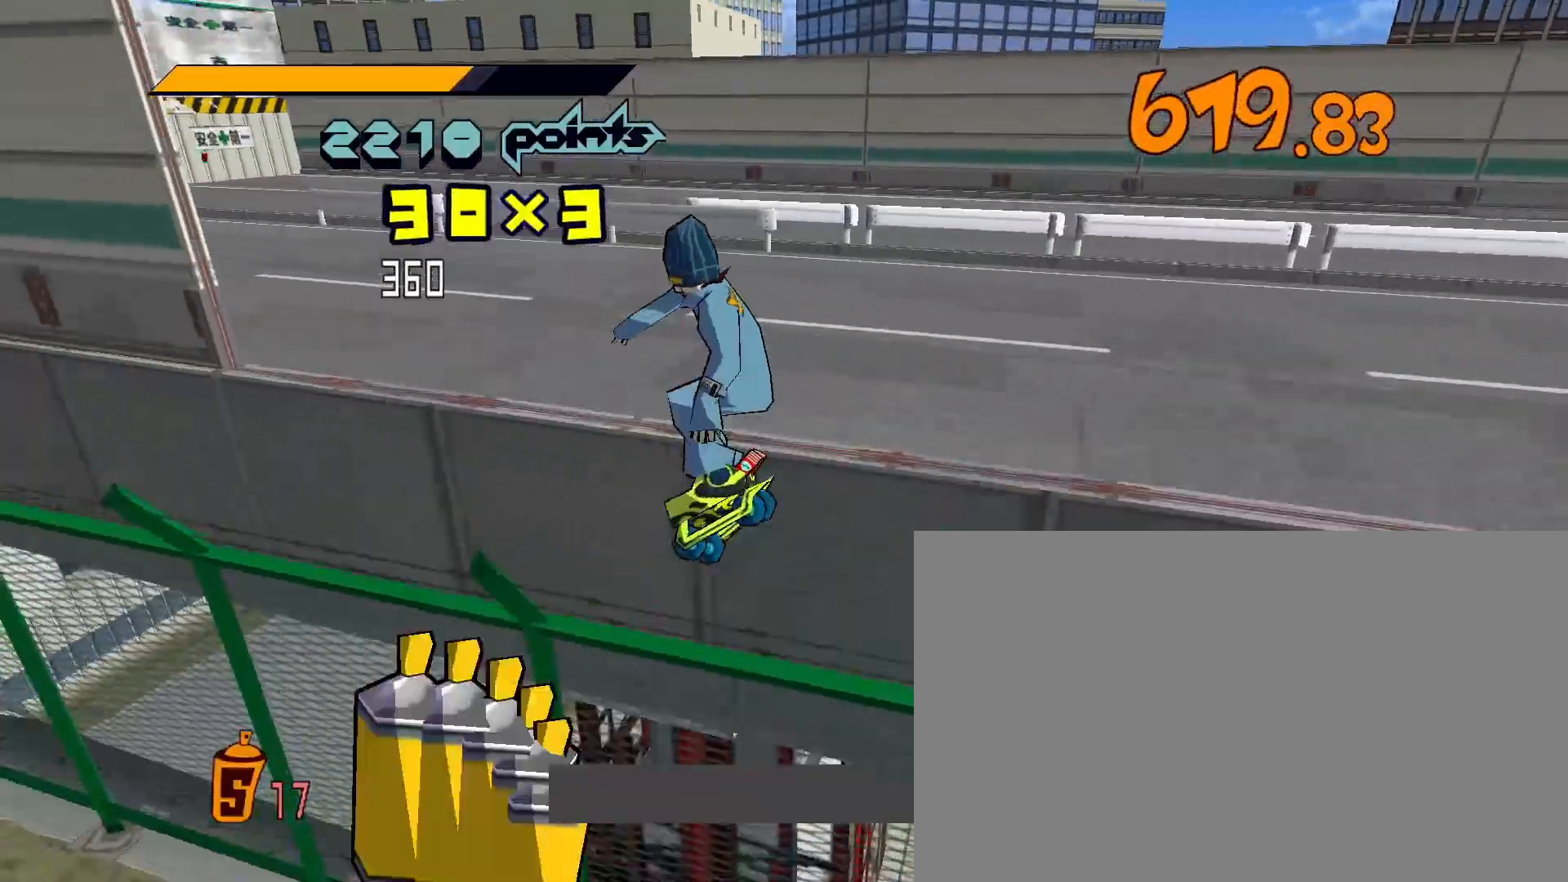
{"keys": ["a", "w"], "mouse": [], "mouse_move": "still", "events": [[83, "a", "down"], [83, "space", "up"]]}
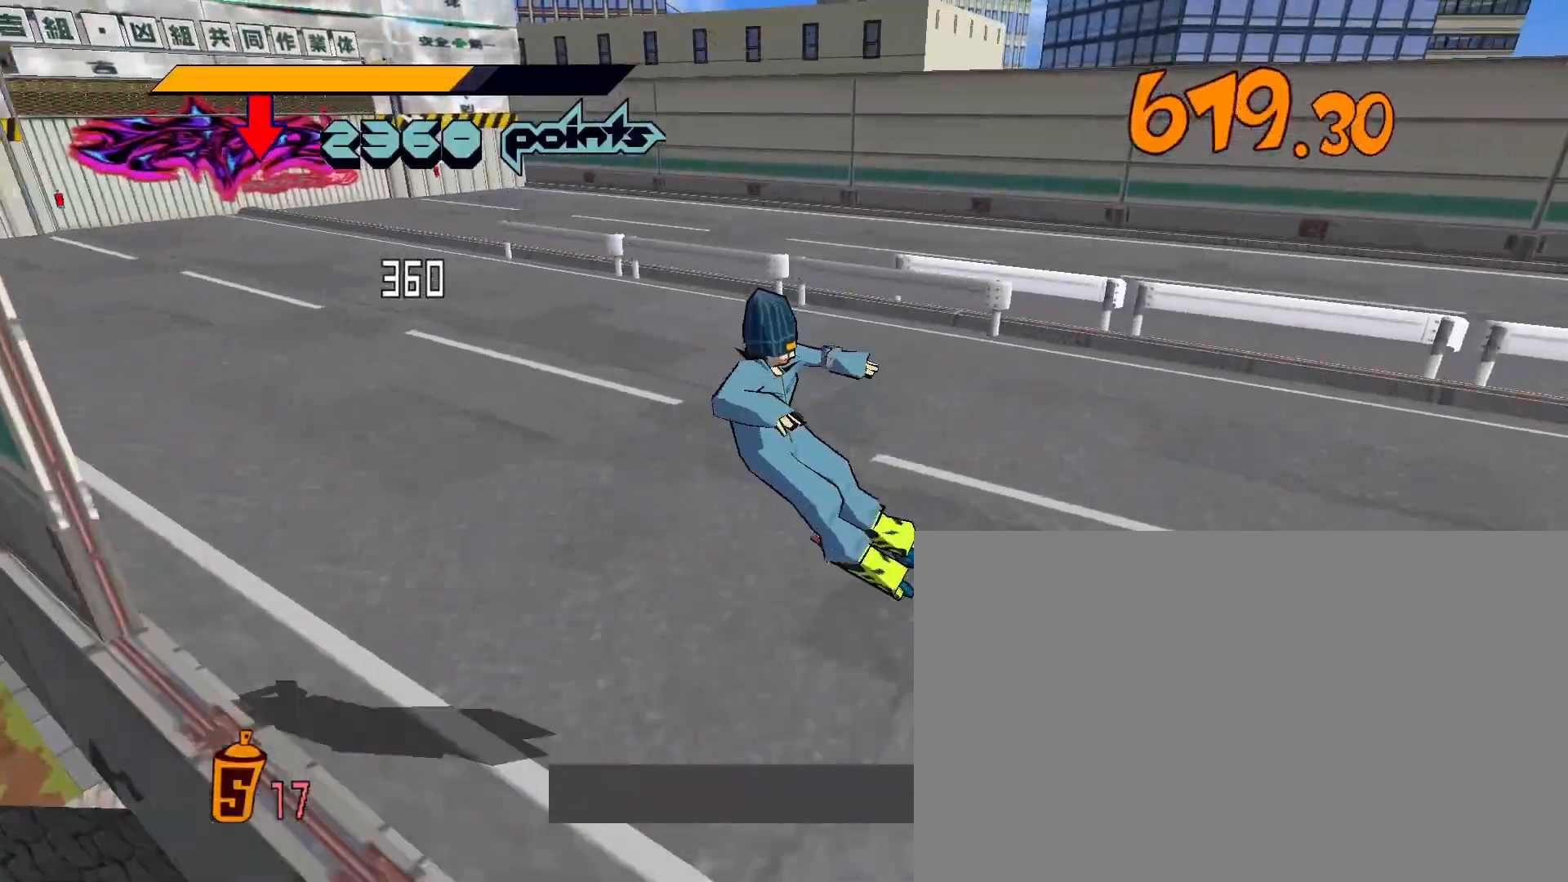
{"keys": ["d", "w"], "mouse": [], "mouse_move": "still", "events": [[200, "a", "up"], [283, "d", "down"]]}
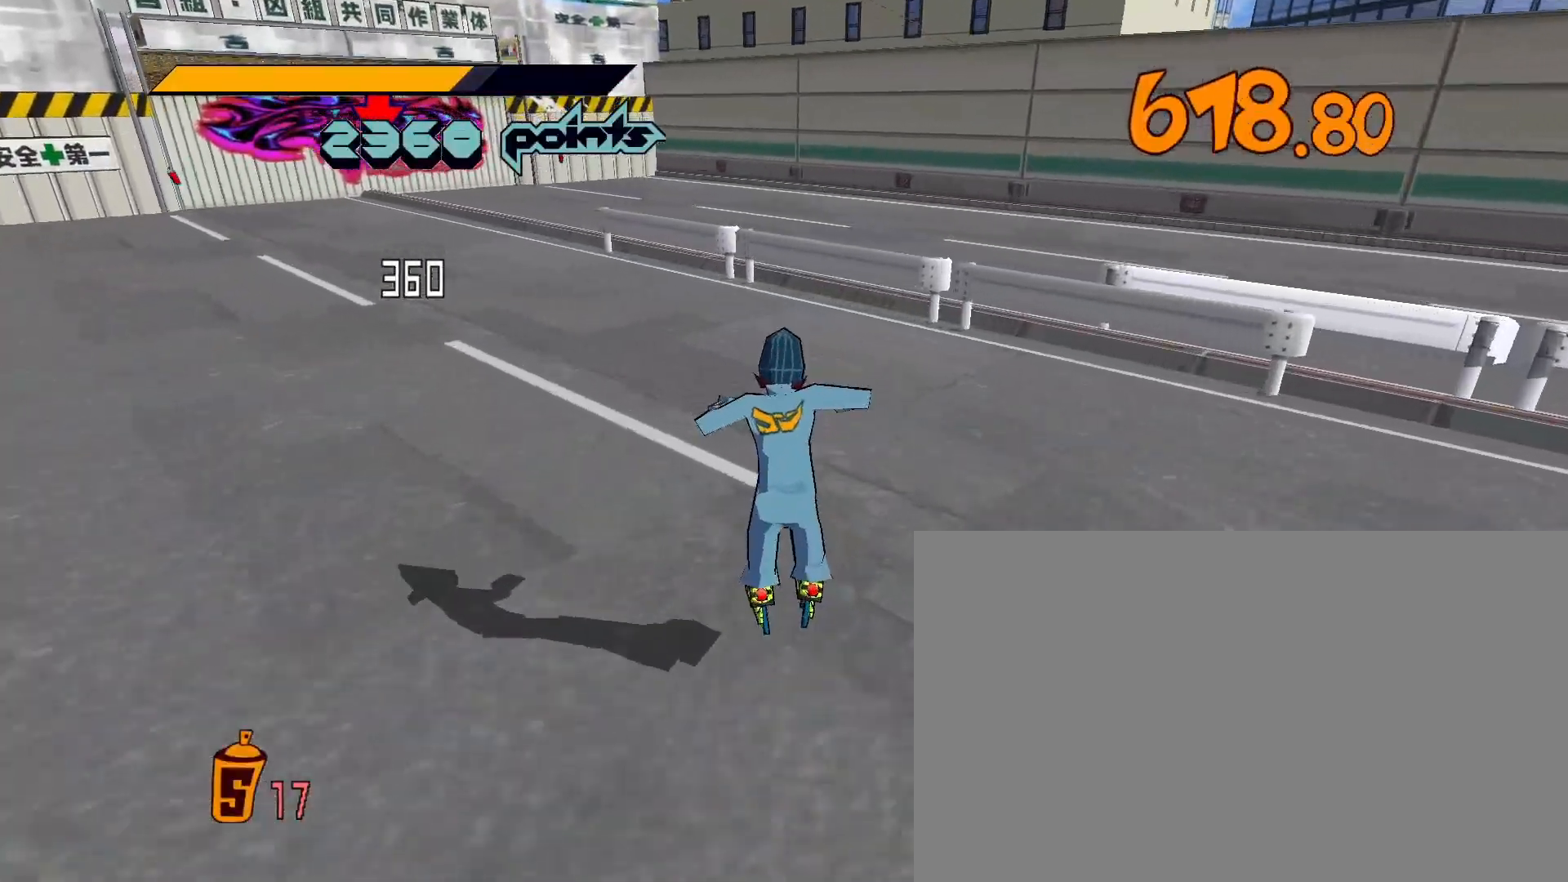
{"keys": ["d", "w"], "mouse": [], "mouse_move": "still", "events": []}
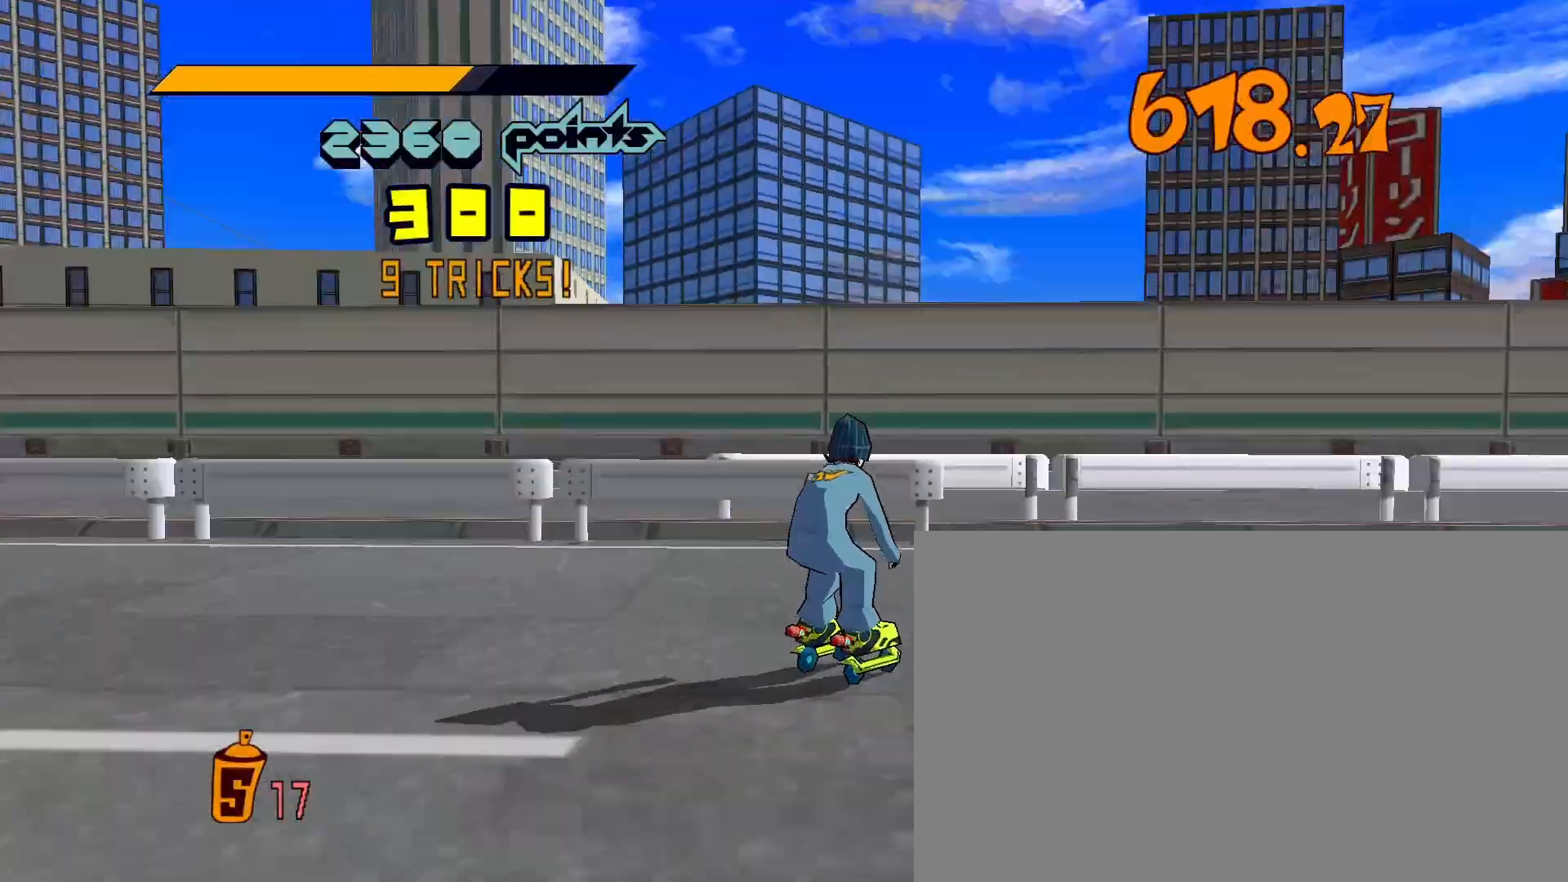
{"keys": ["w"], "mouse": [], "mouse_move": "still", "events": [[400, "d", "up"]]}
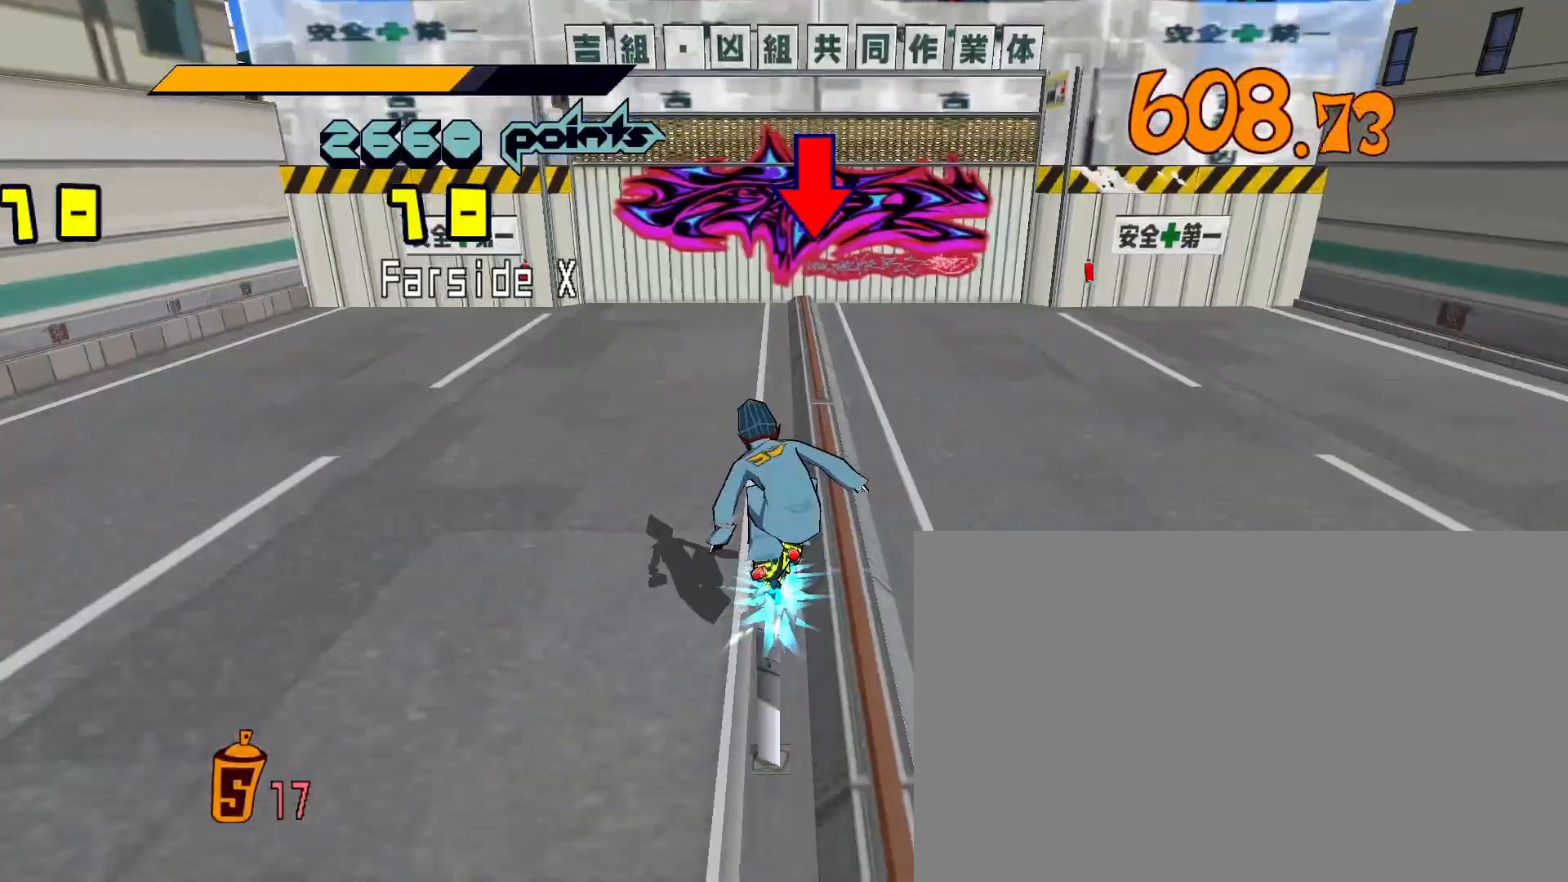
{"keys": ["d", "w"], "mouse": [], "mouse_move": "still", "events": [[483, "d", "down"]]}
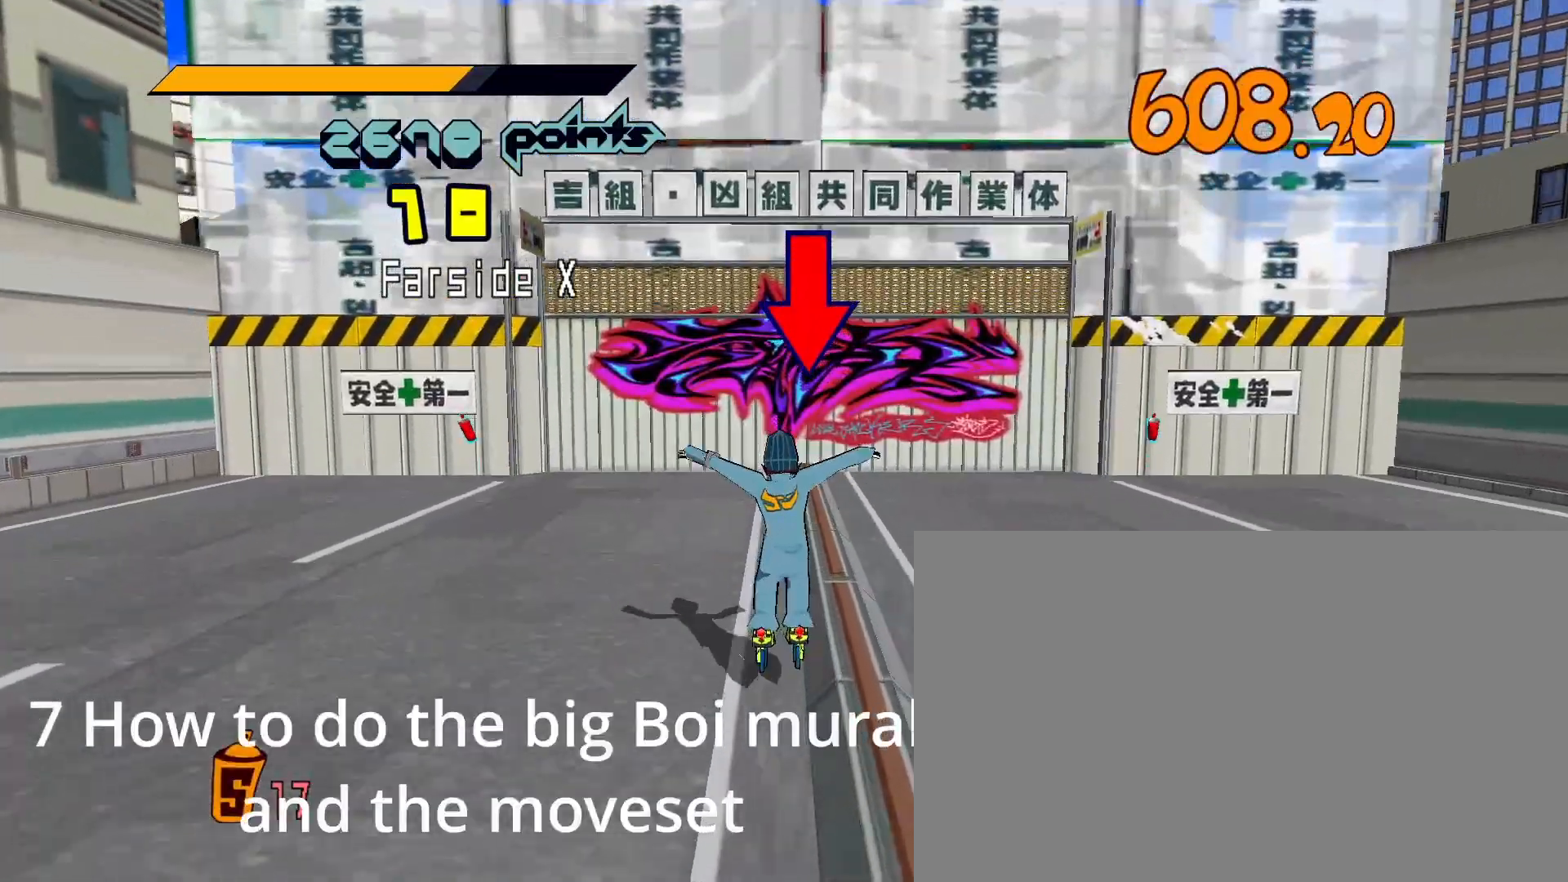
{"keys": ["w"], "mouse": [], "mouse_move": "still", "events": [[217, "w", "up"], [367, "d", "up"], [400, "w", "down"]]}
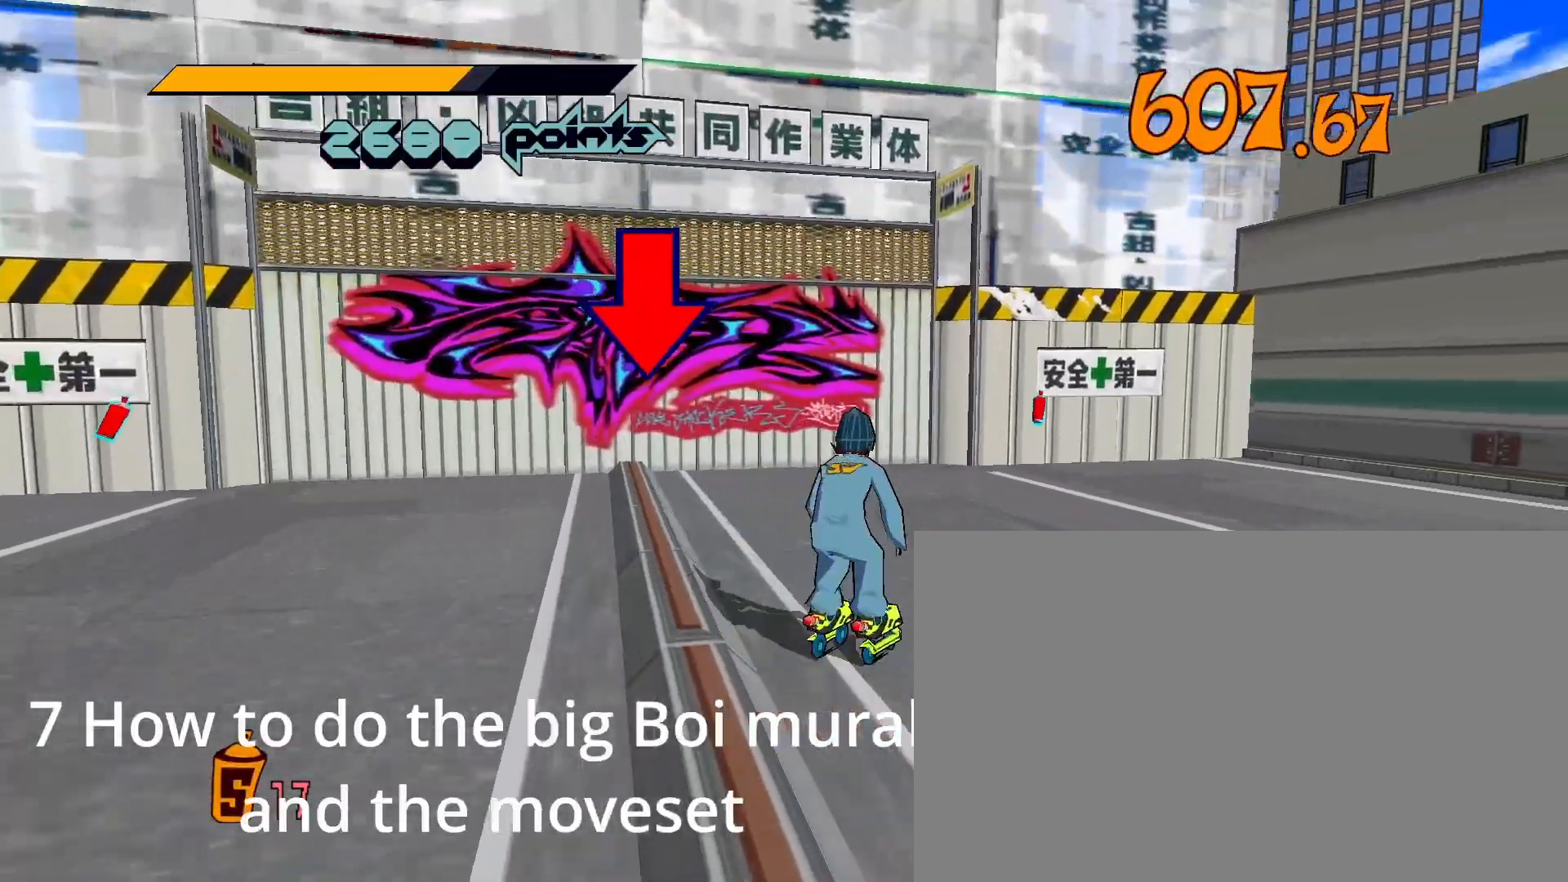
{"keys": ["a", "w"], "mouse": [], "mouse_move": "left", "events": [[100, "a", "down"]]}
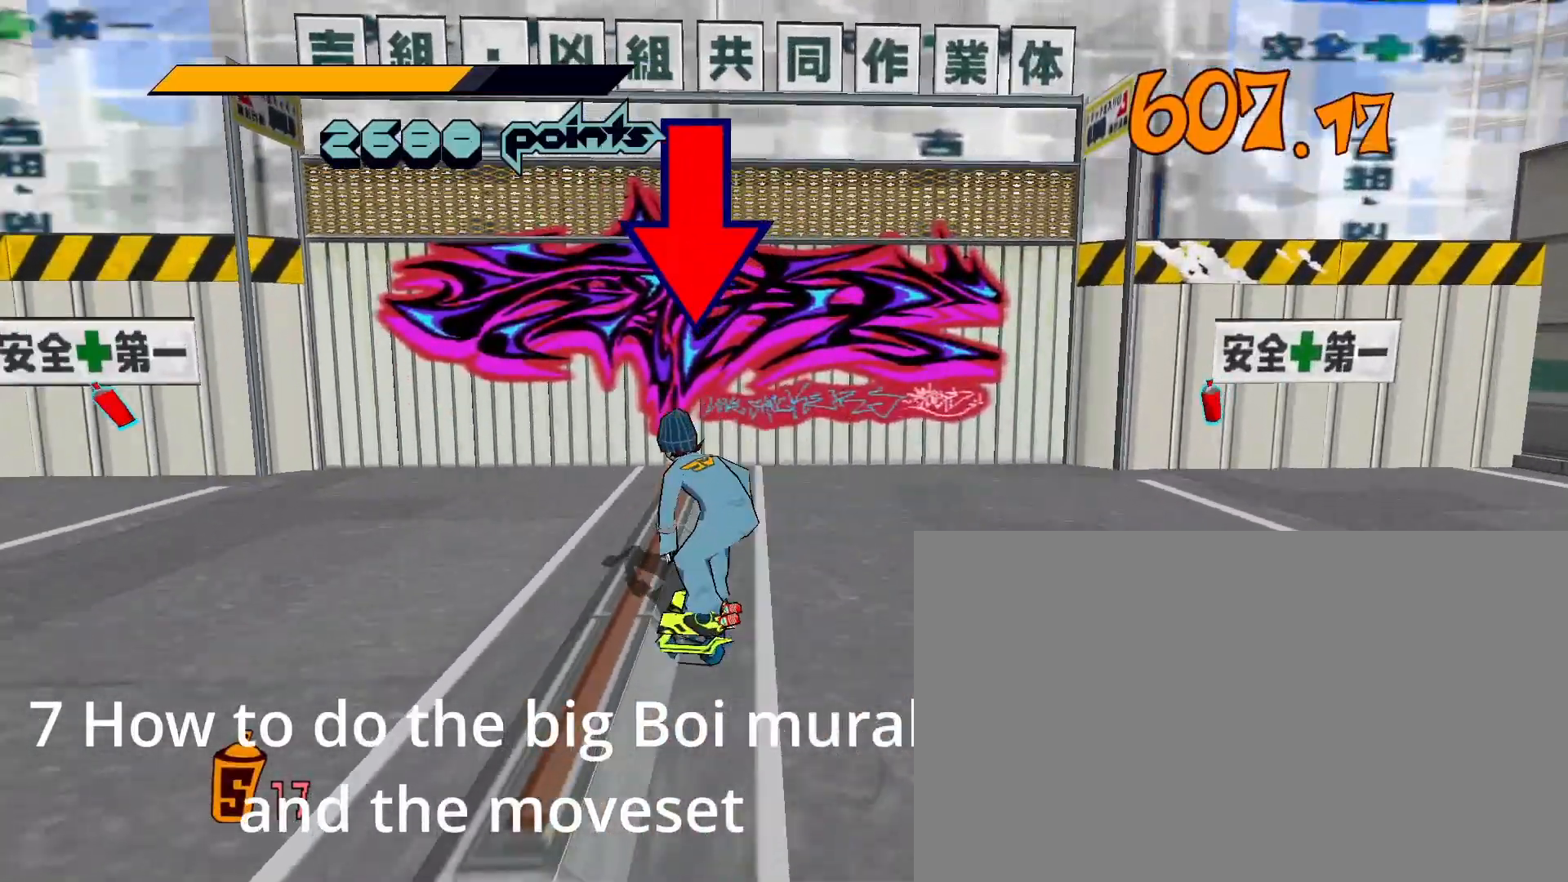
{"keys": ["w"], "mouse": [], "mouse_move": "still", "events": [[17, "a", "up"], [250, "d", "down"], [300, "d", "up"]]}
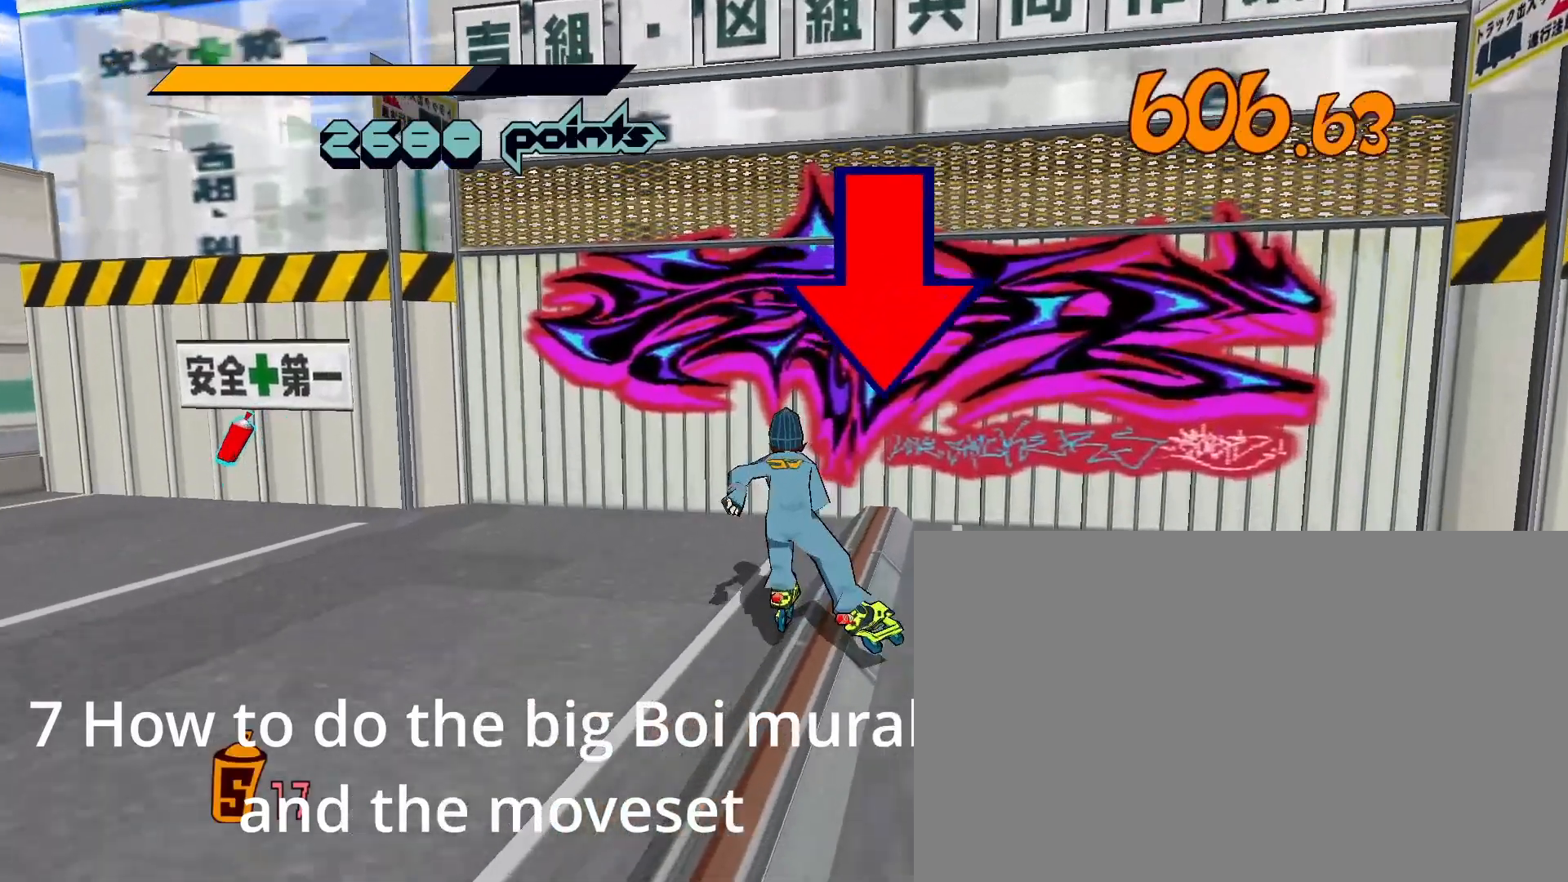
{"keys": [], "mouse": [], "mouse_move": "still", "events": [[33, "w", "up"], [133, "mouse_wheel", "down"], [317, "mouse_wheel", "up"]]}
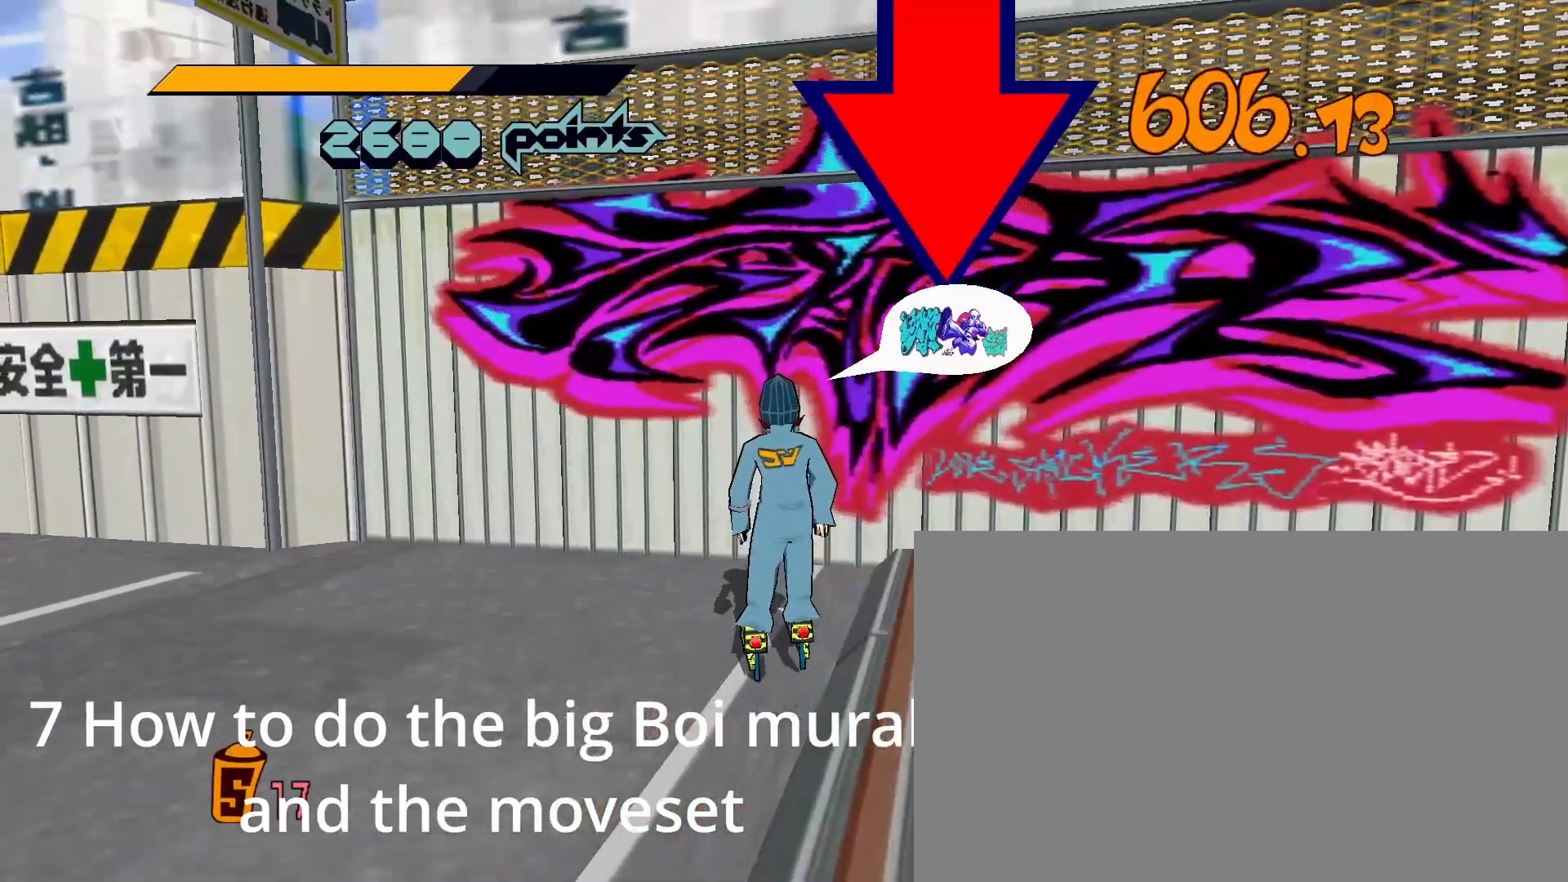
{"keys": [], "mouse": [], "mouse_move": "still", "events": [[50, "mouse_wheel", "down"], [183, "mouse_wheel", "up"]]}
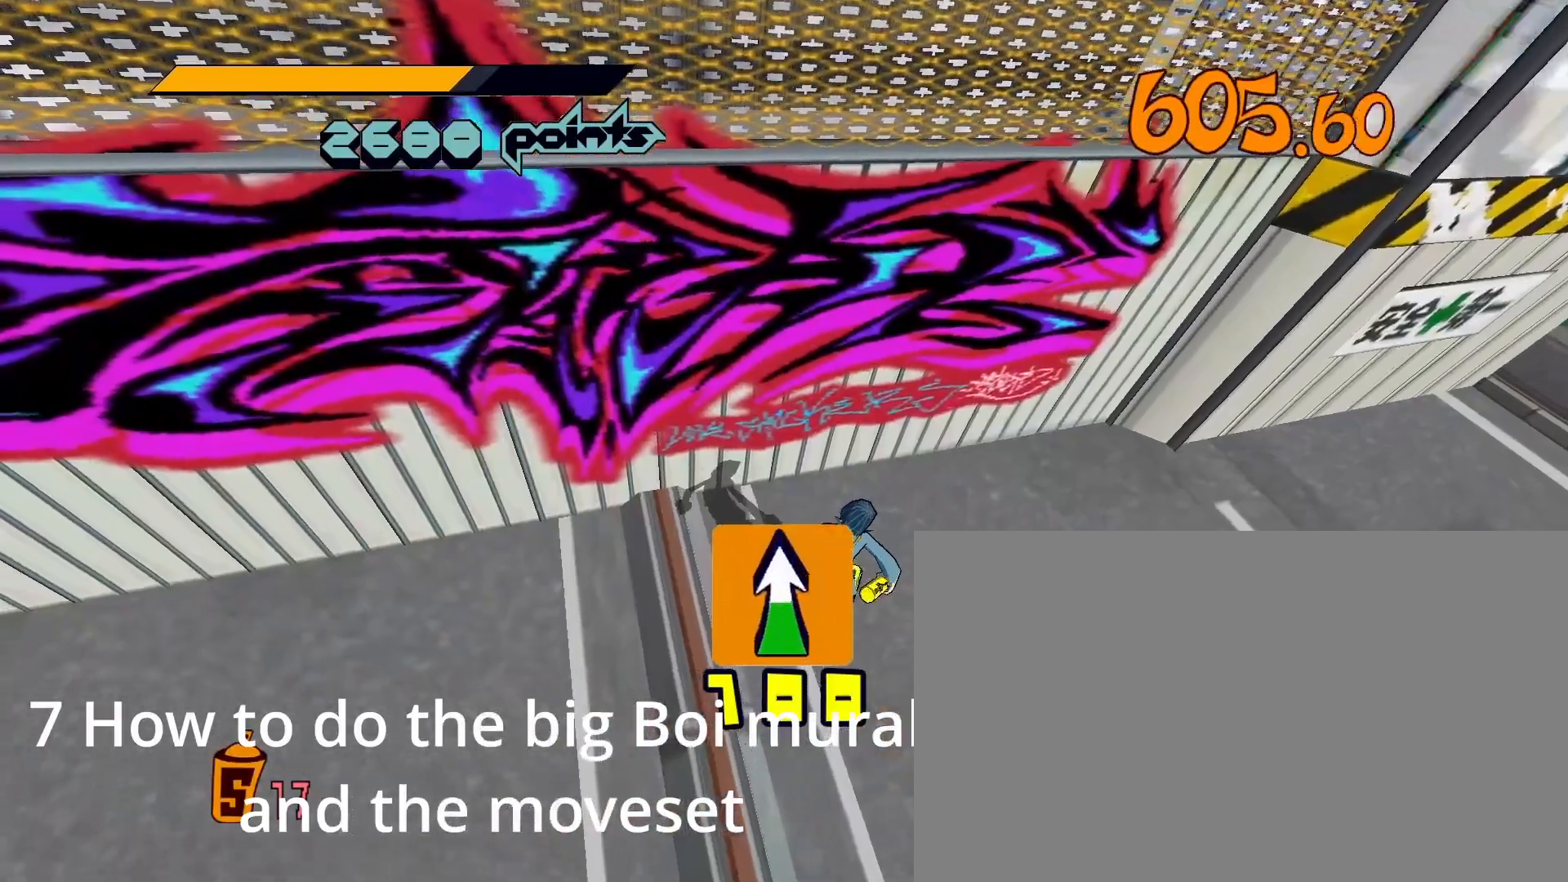
{"keys": [], "mouse": [], "mouse_move": "still", "events": []}
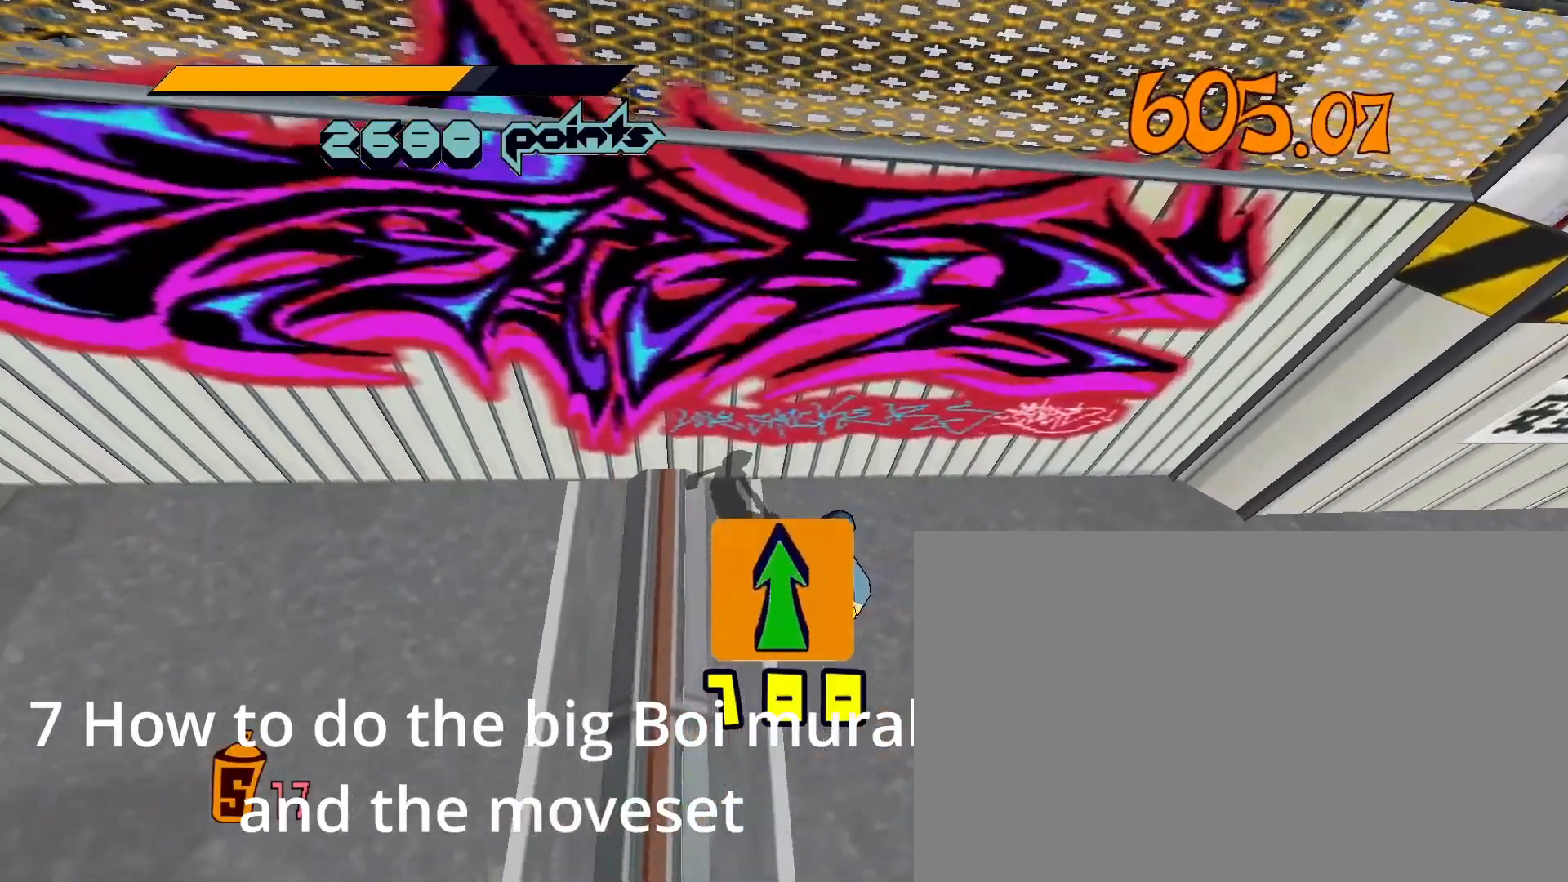
{"keys": ["w"], "mouse": [], "mouse_move": "still", "events": [[217, "w", "down"]]}